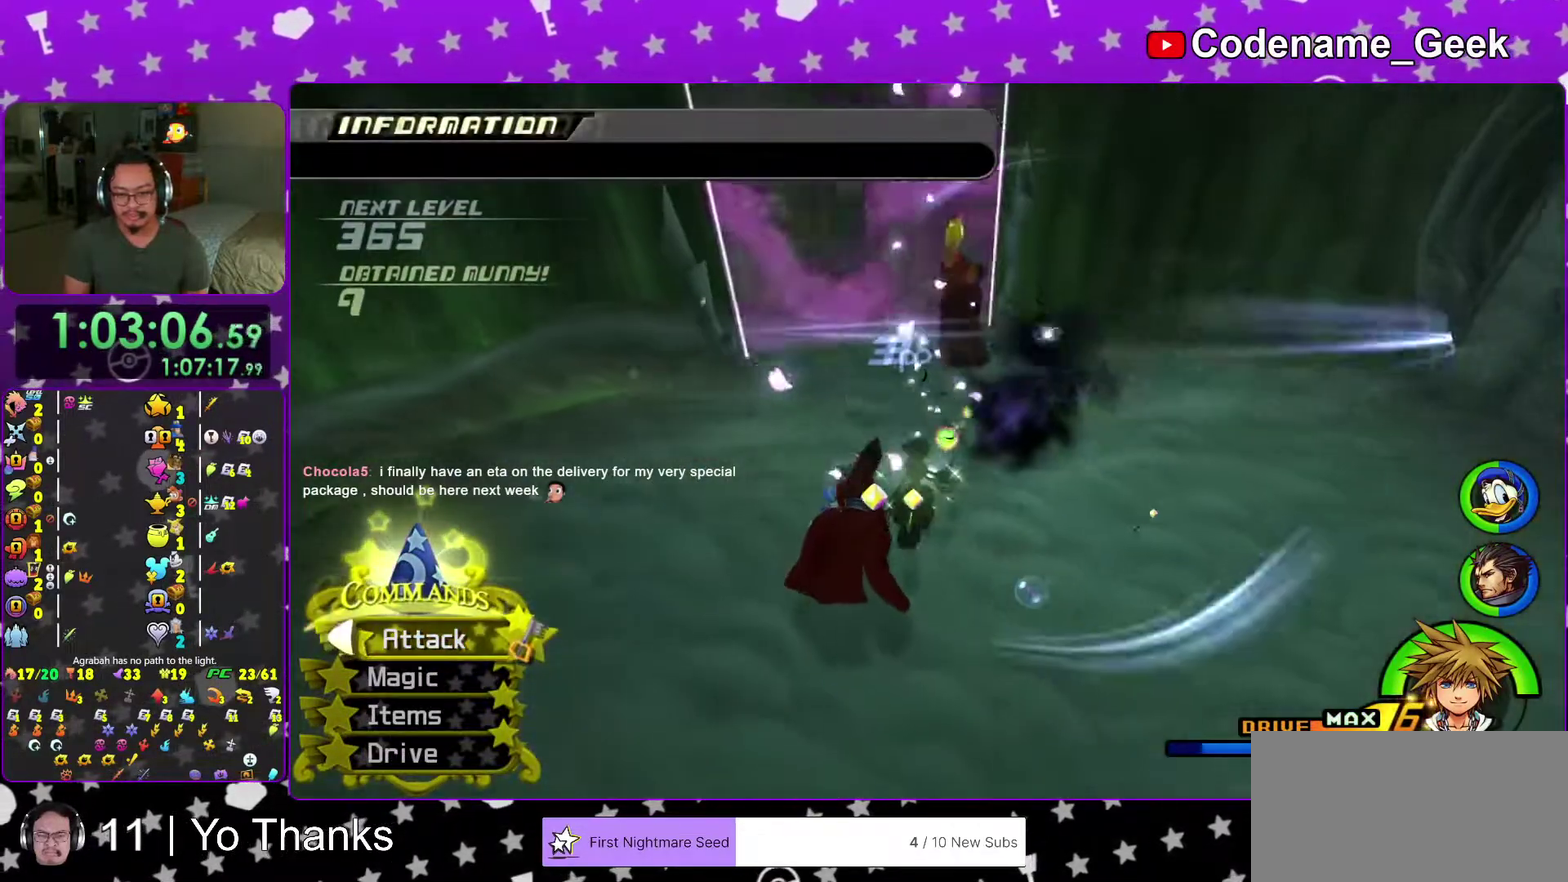
Gameplay with a controller (Nintendo layout); each line is a JSON object with the inputs held at the frame after it (dt_ms = milliseconds from this image to that frame). "events" lists button and stick changes between this image and that frame as [ms after this image, input, new state], when the widget could be followed in between. This overlay highlights the sticks when they move; stick clicks (L3 R3) are not distinguishable. Not read: L3 R3 SELECT START.
{"dt_ms": 401, "buttons": ["B"], "left_stick": "up-left", "right_stick": "center", "events": [[50, "right_stick", "center"], [301, "B", "down"], [317, "left_stick", "up-left"]]}
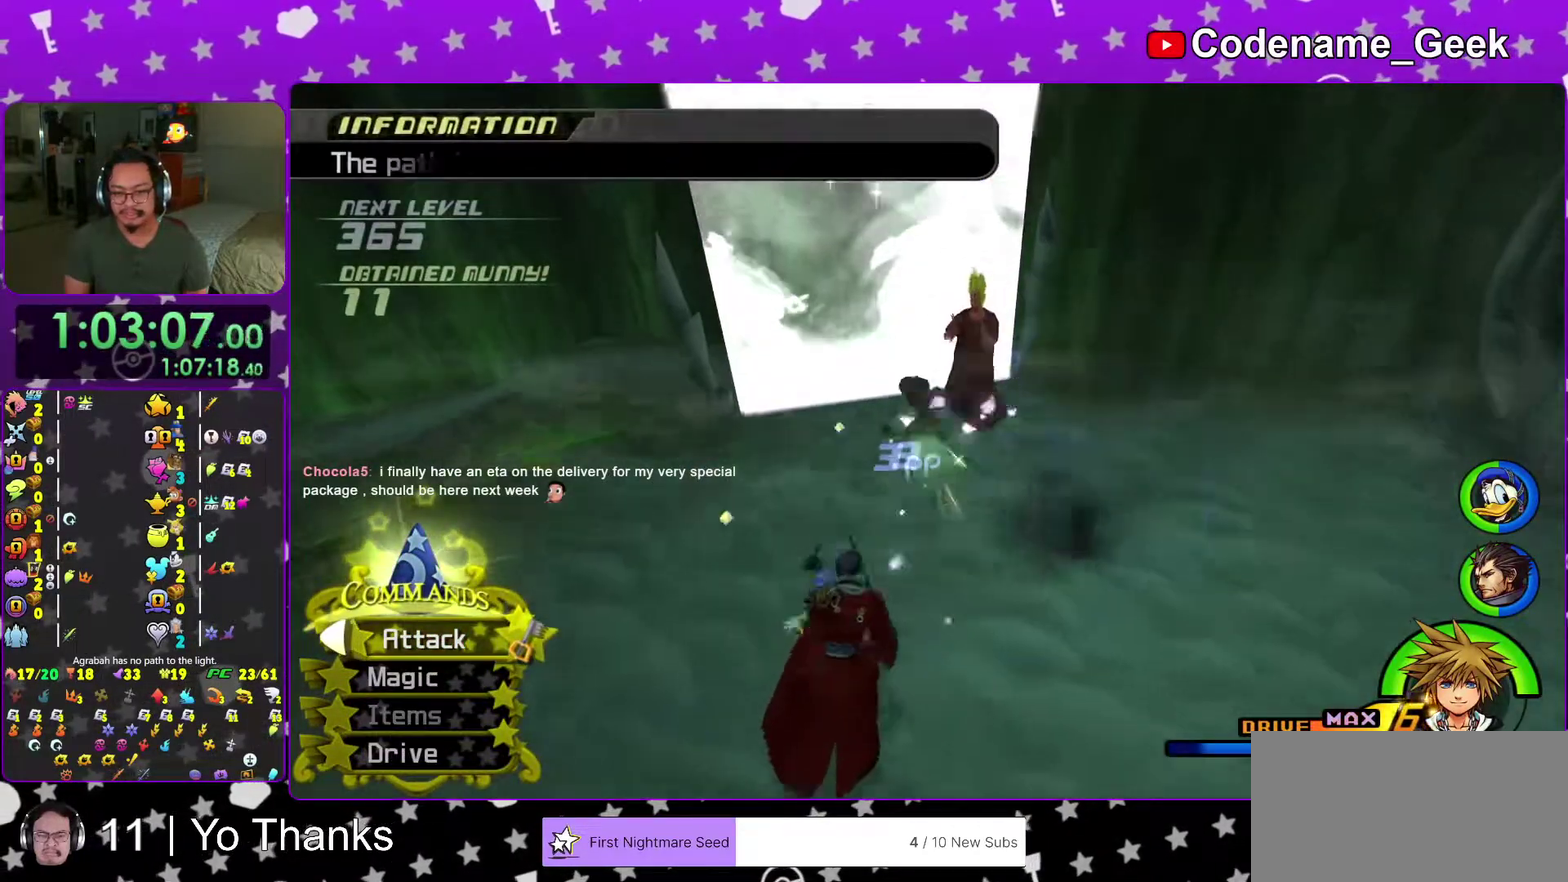
{"dt_ms": 600, "buttons": ["Y"], "left_stick": "up-left", "right_stick": "left", "events": [[33, "B", "up"], [33, "right_stick", "down-right"], [83, "B", "down"], [83, "right_stick", "center"], [217, "B", "up"], [283, "Y", "down"], [300, "right_stick", "down-right"], [417, "right_stick", "left"]]}
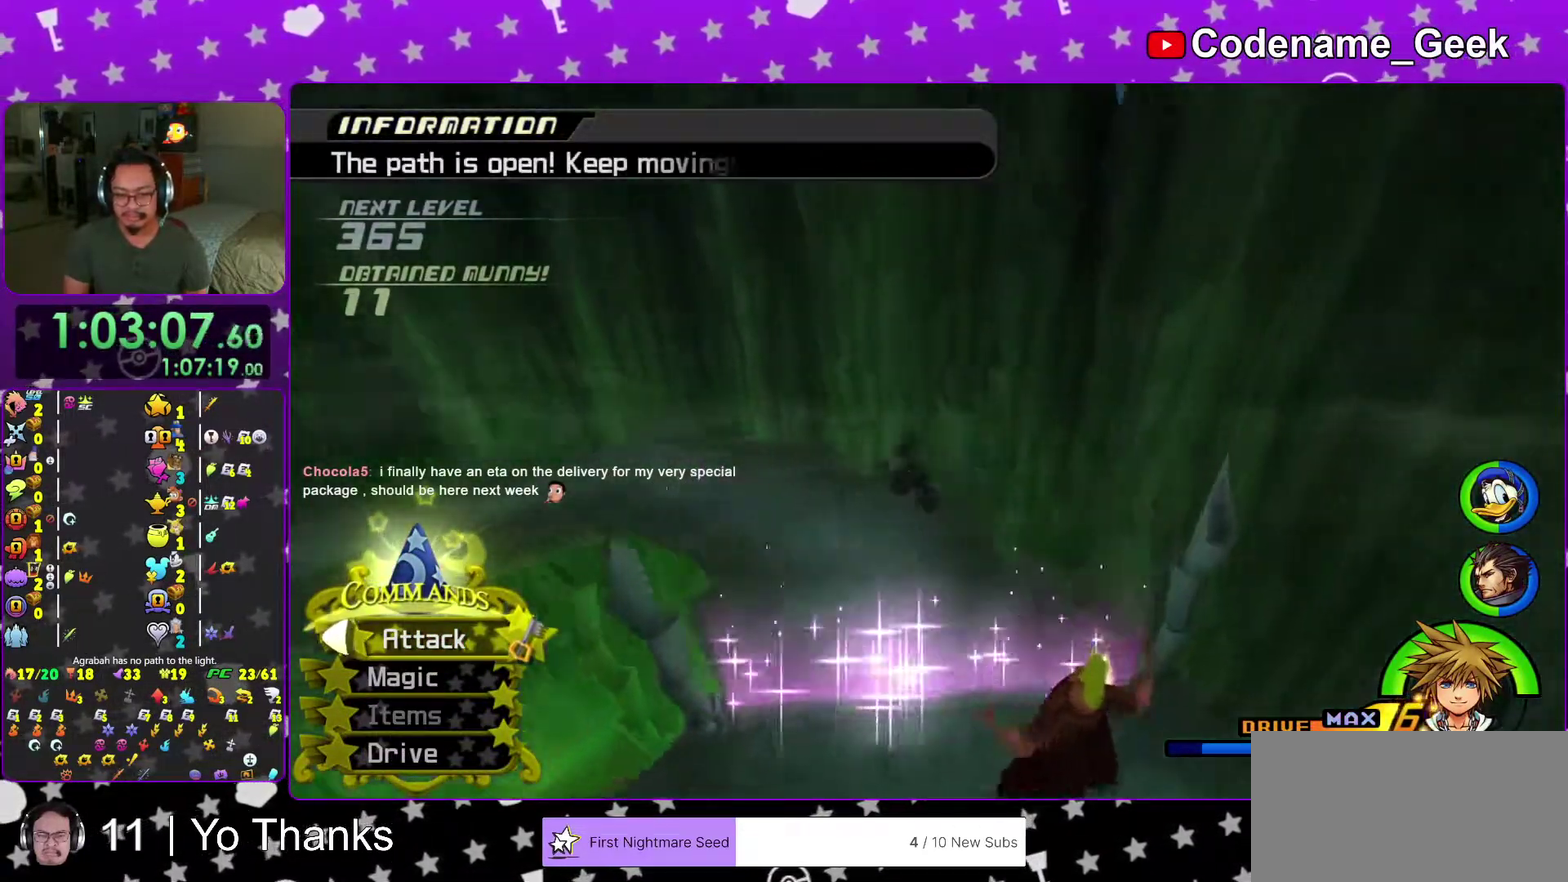
{"dt_ms": 401, "buttons": ["Y"], "left_stick": "up", "right_stick": "left", "events": [[17, "left_stick", "up"], [151, "right_stick", "center"], [351, "right_stick", "left"]]}
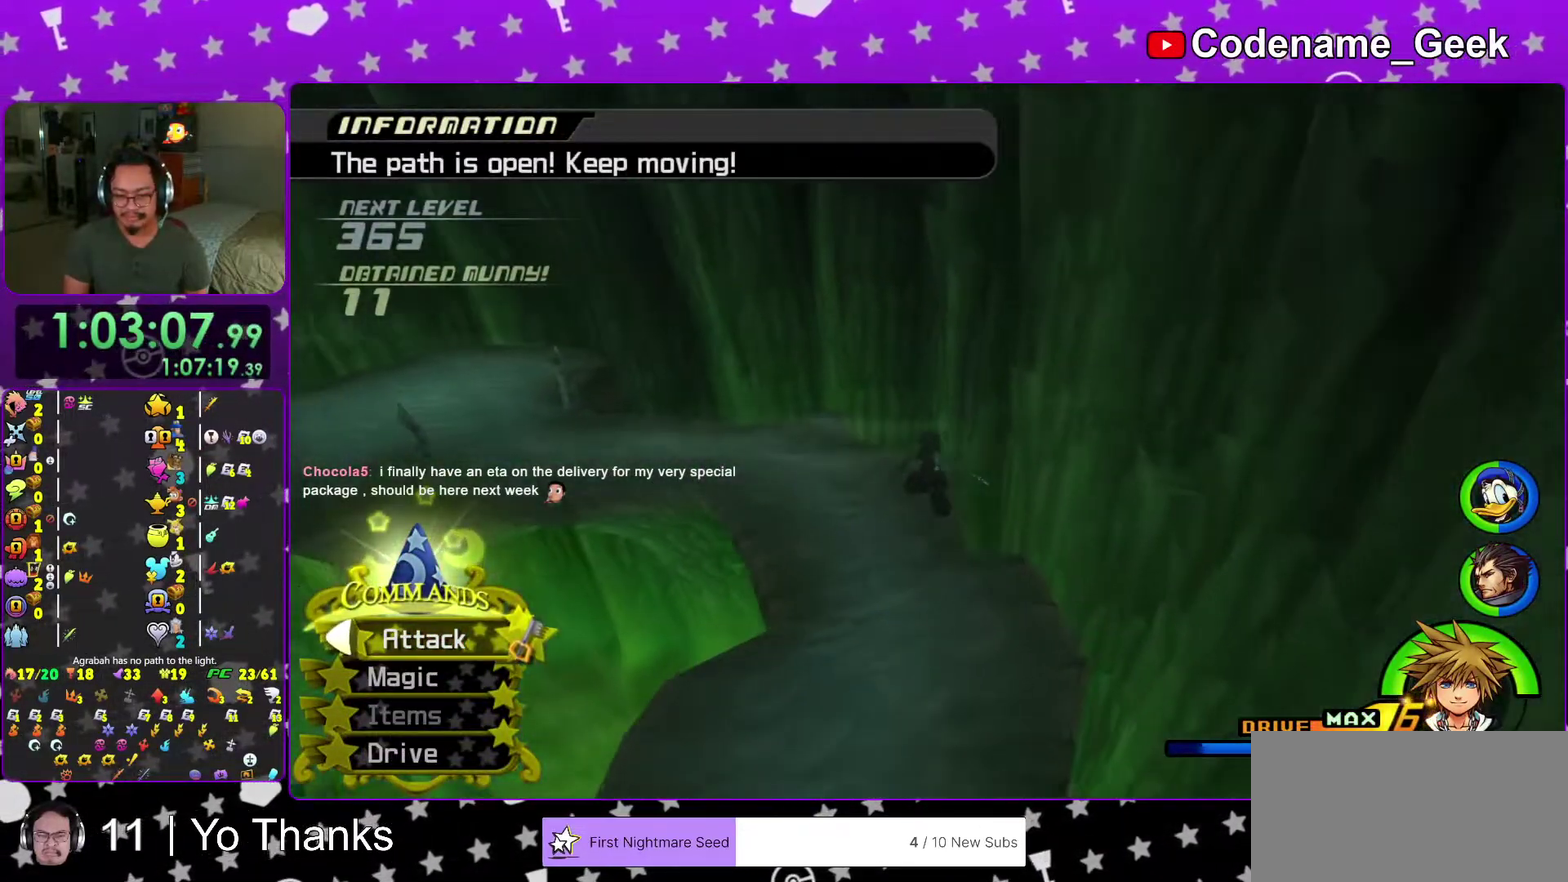
{"dt_ms": 600, "buttons": ["Y"], "left_stick": "up", "right_stick": "center", "events": [[217, "right_stick", "center"], [434, "right_stick", "left"], [567, "right_stick", "center"]]}
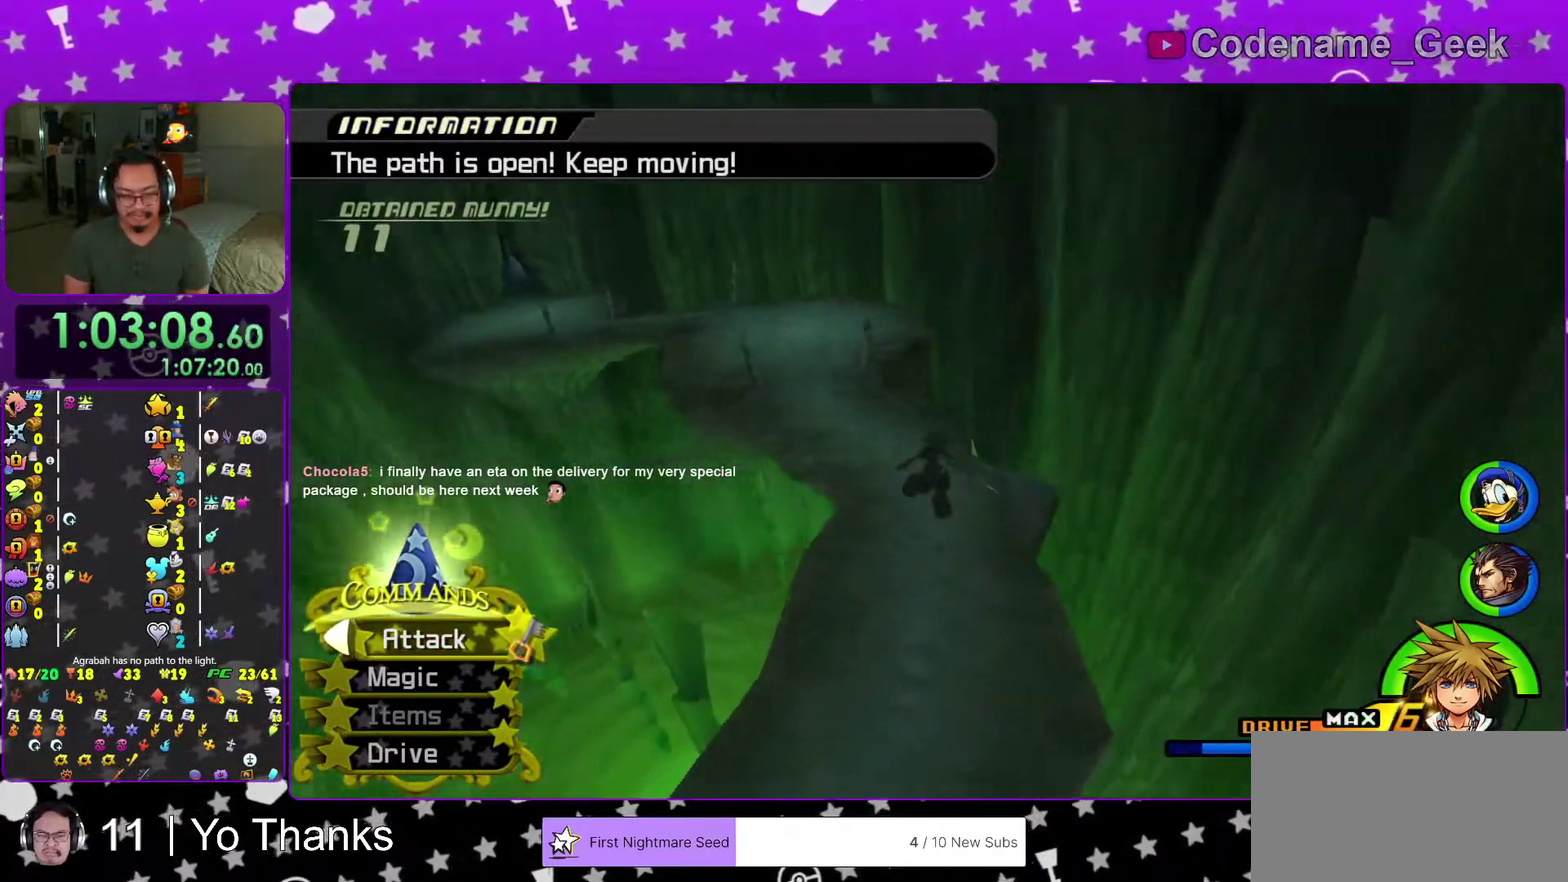
{"dt_ms": 401, "buttons": ["Y"], "left_stick": "up", "right_stick": "center", "events": [[167, "right_stick", "left"], [301, "right_stick", "center"]]}
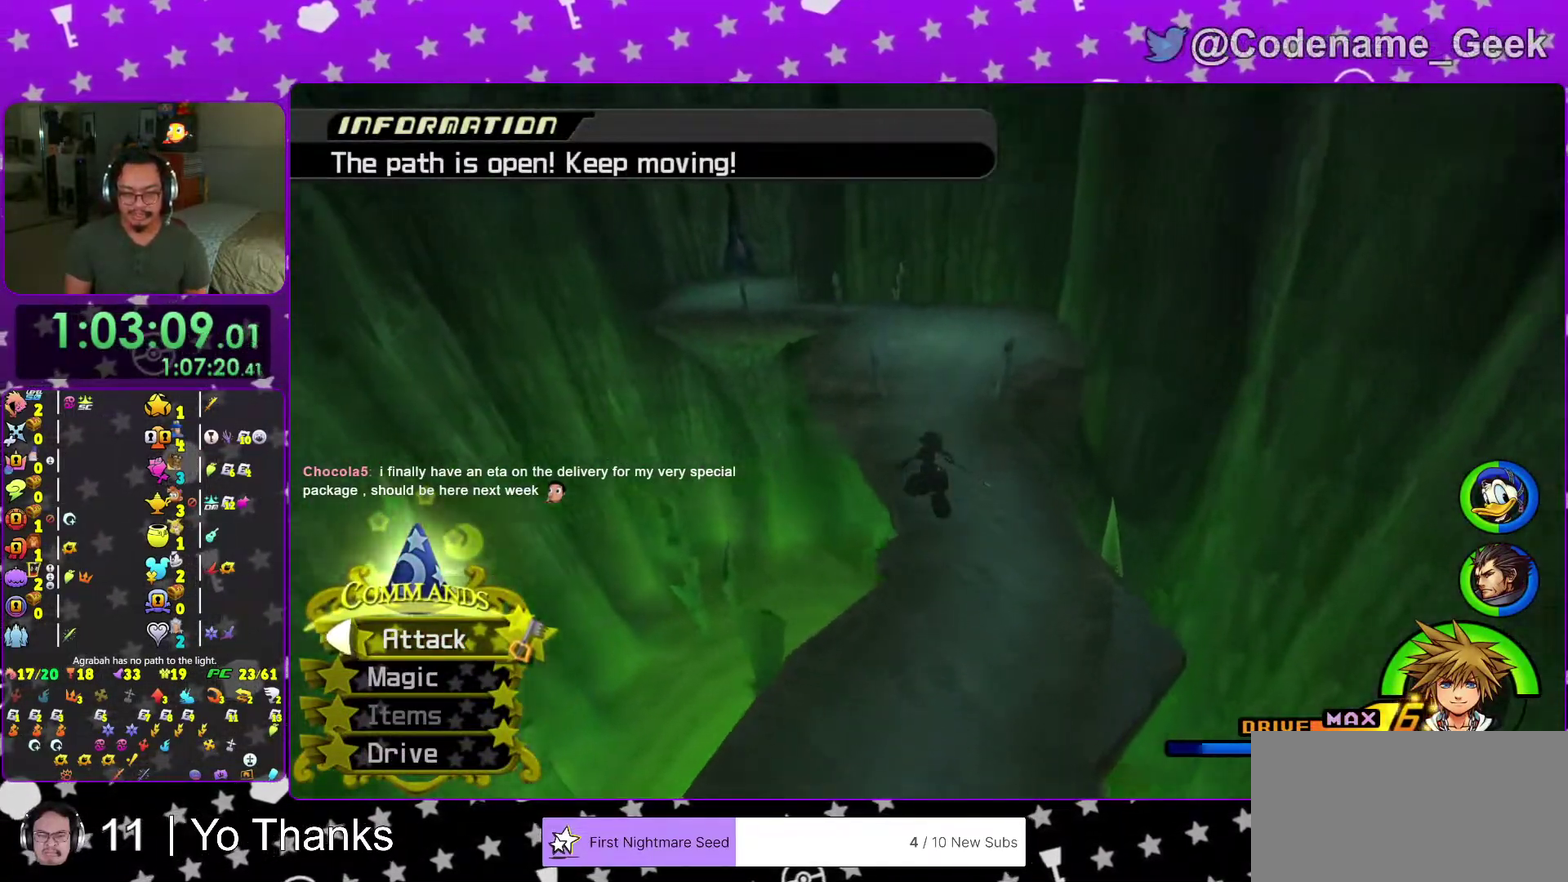
{"dt_ms": 600, "buttons": ["Y"], "left_stick": "up", "right_stick": "center", "events": []}
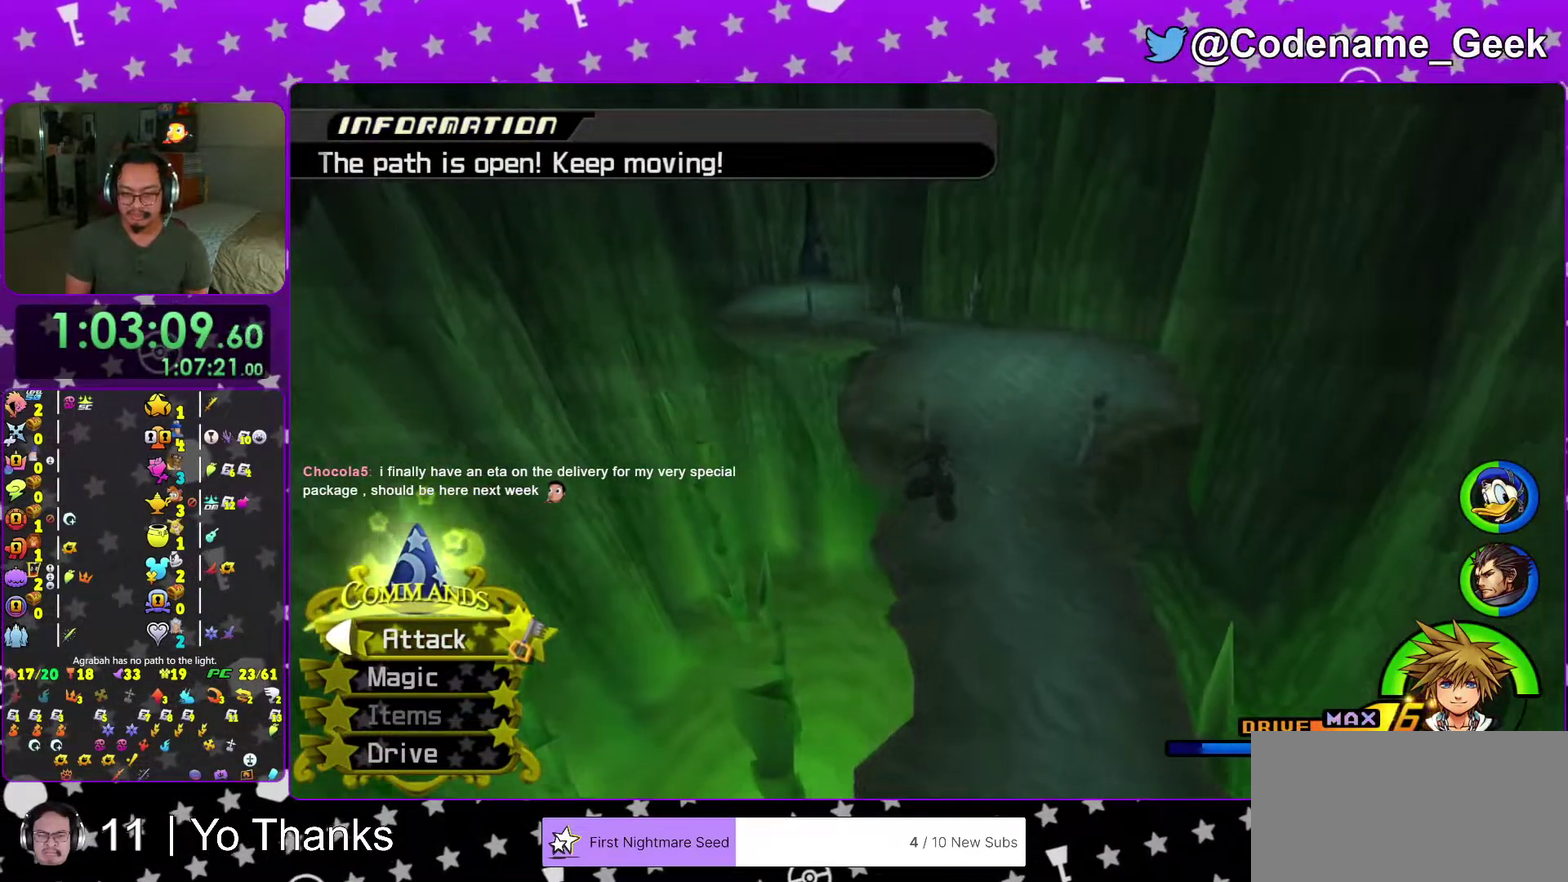
{"dt_ms": 301, "buttons": ["Y"], "left_stick": "up", "right_stick": "center", "events": [[34, "left_stick", "up-right"], [217, "left_stick", "up"]]}
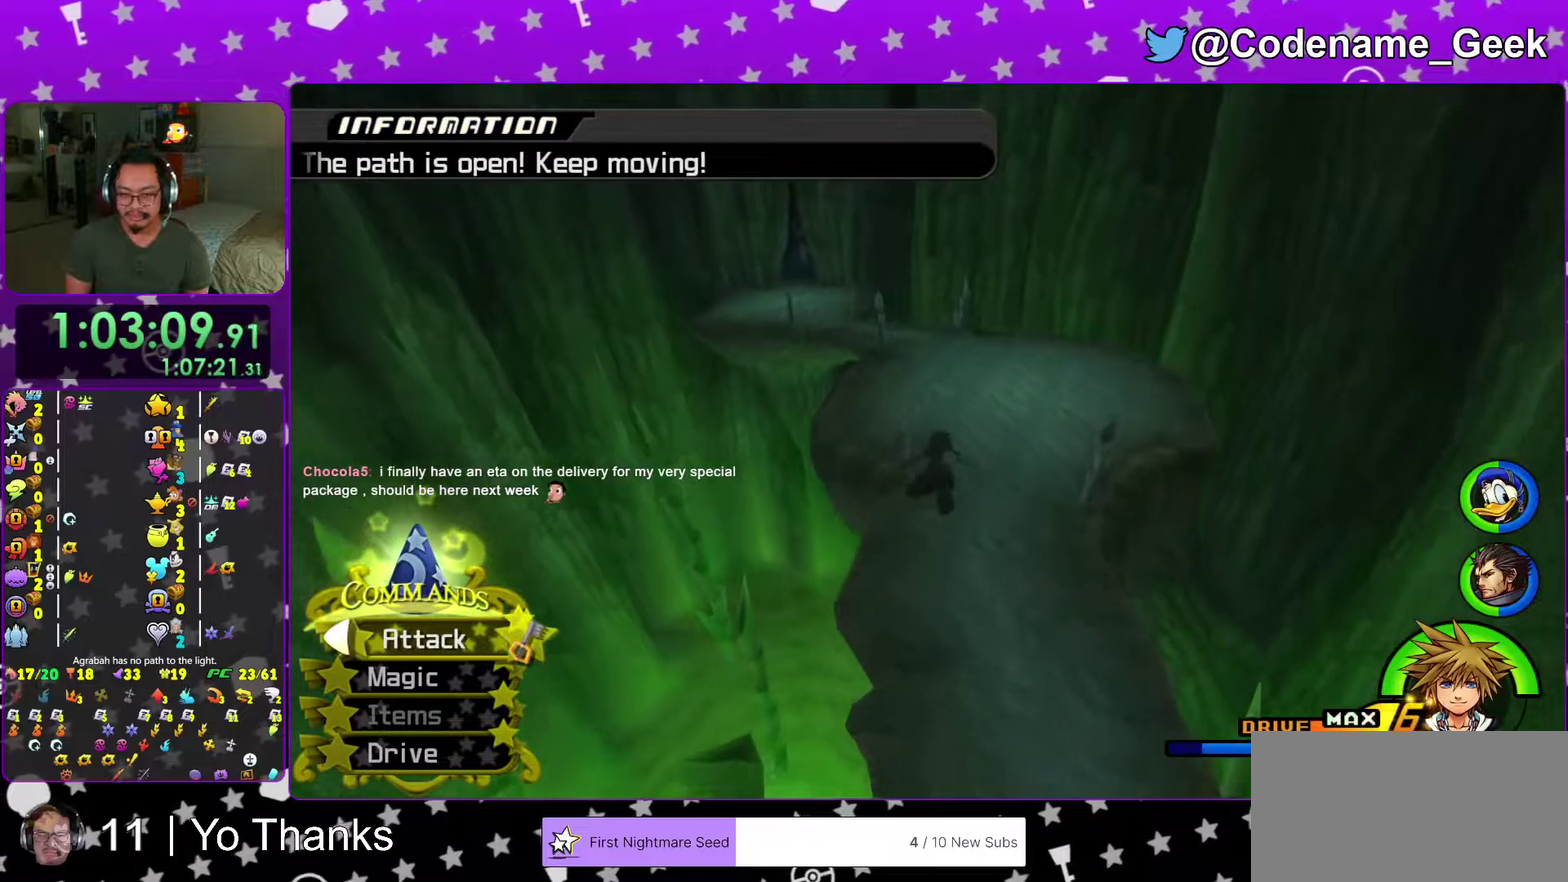
{"dt_ms": 700, "buttons": ["Y"], "left_stick": "up", "right_stick": "center", "events": []}
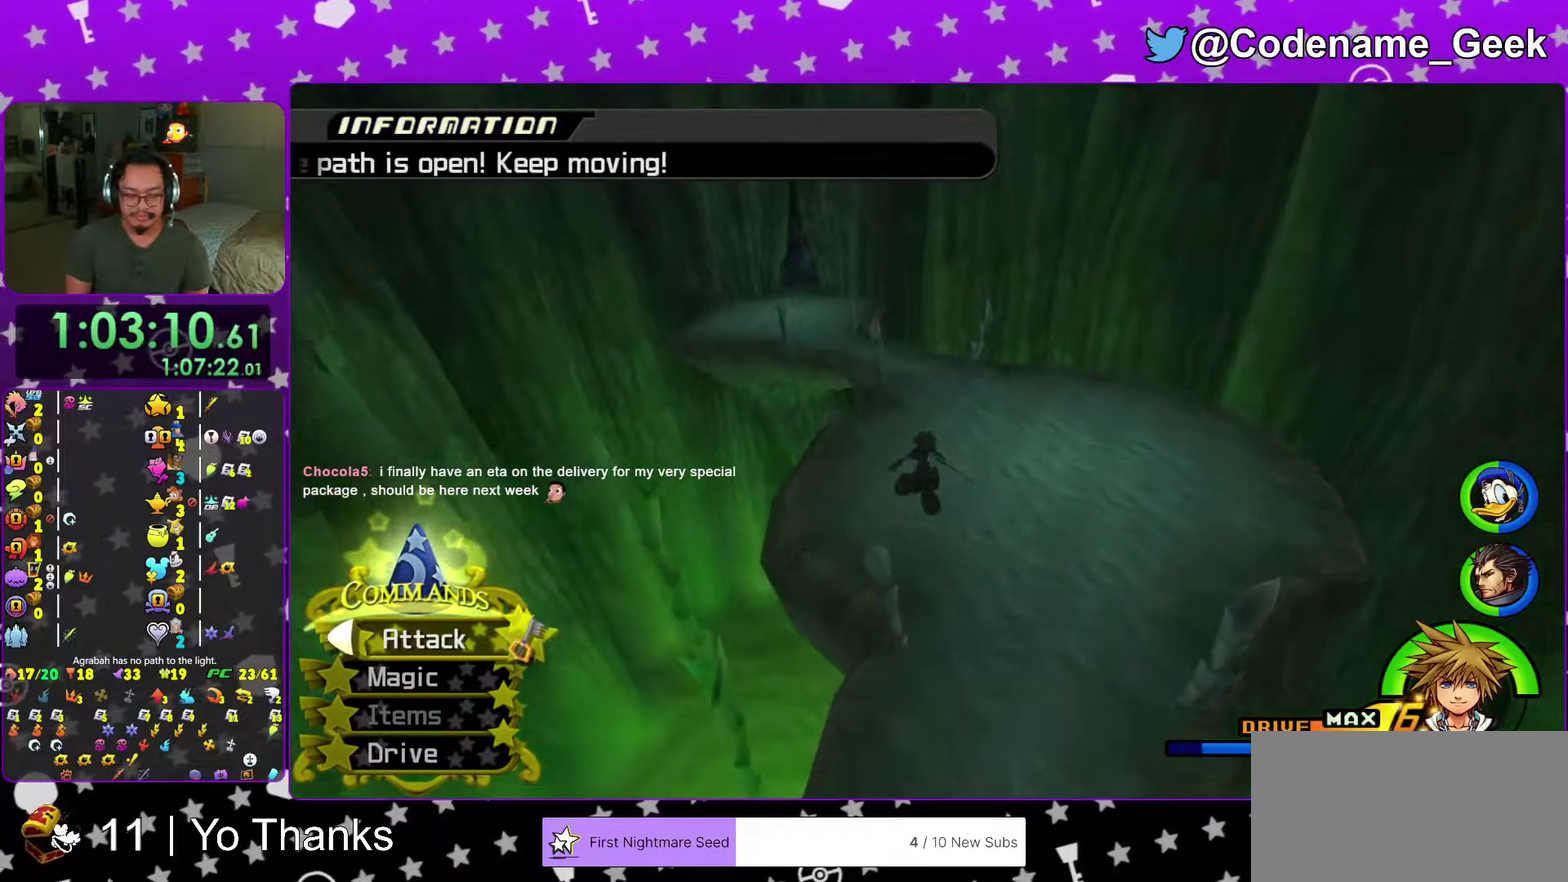
{"dt_ms": 301, "buttons": ["Y"], "left_stick": "up-left", "right_stick": "center", "events": [[167, "left_stick", "up-left"]]}
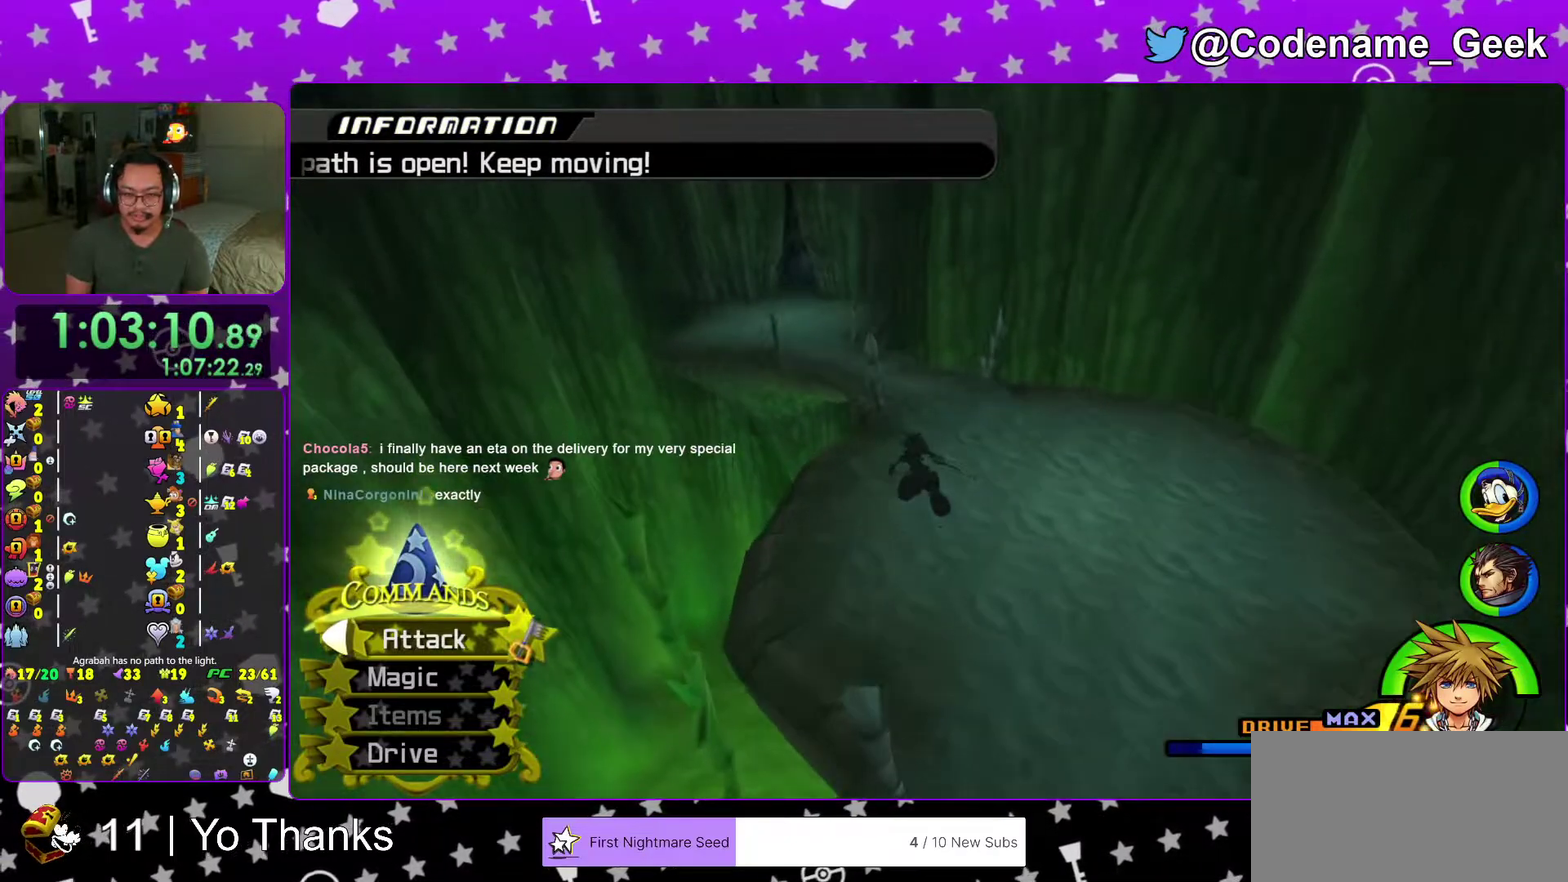
{"dt_ms": 700, "buttons": [], "left_stick": "up-left", "right_stick": "right", "events": [[350, "Y", "up"], [434, "right_stick", "up"], [534, "right_stick", "center"], [667, "right_stick", "right"]]}
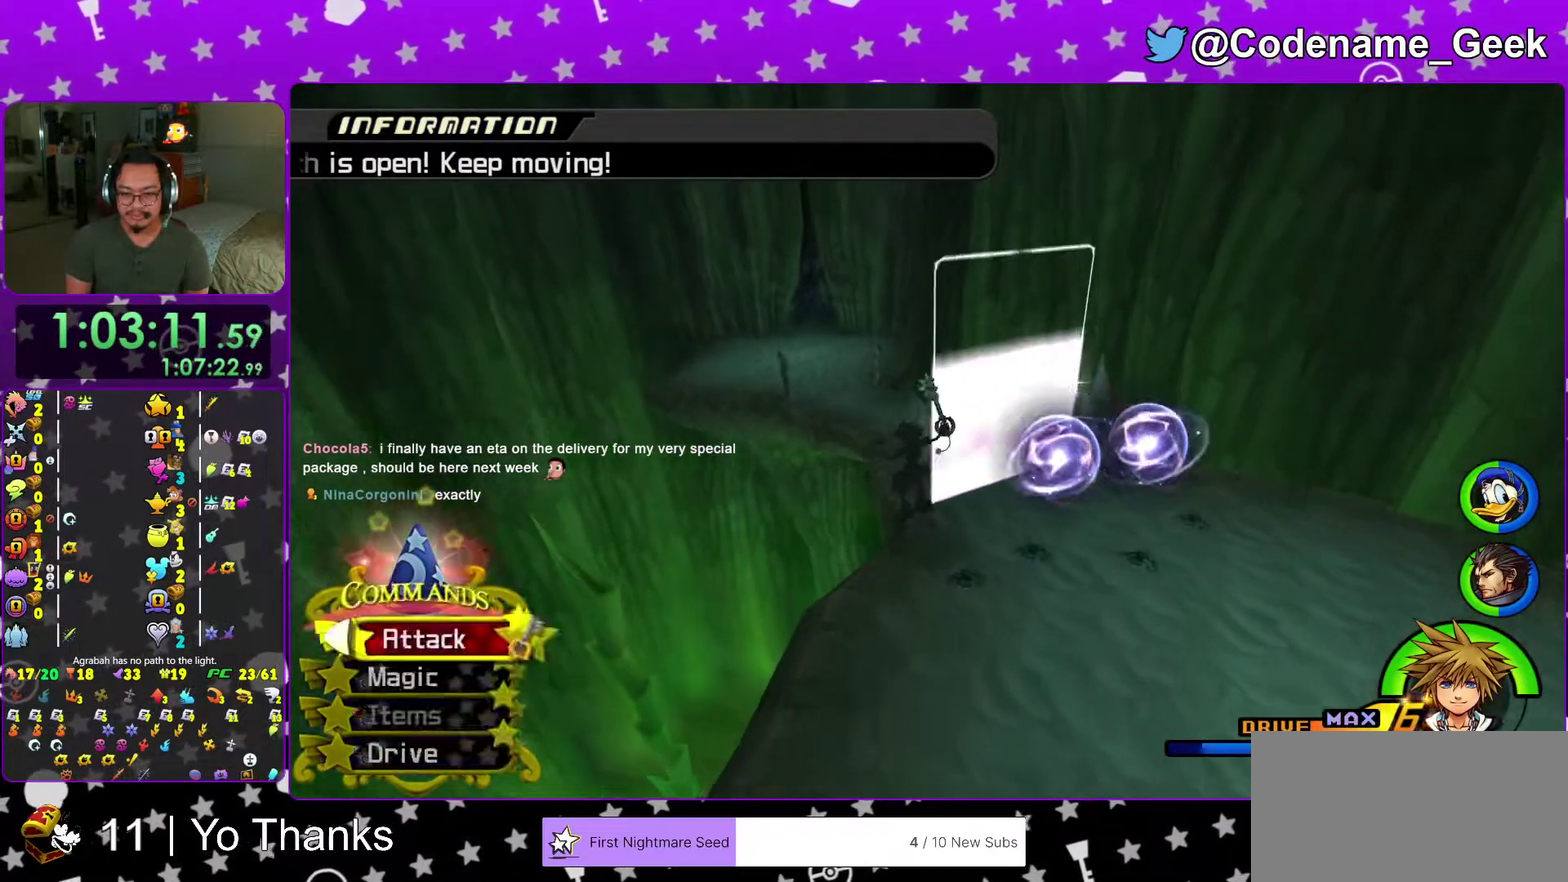
{"dt_ms": 301, "buttons": [], "left_stick": "up-left", "right_stick": "center"}
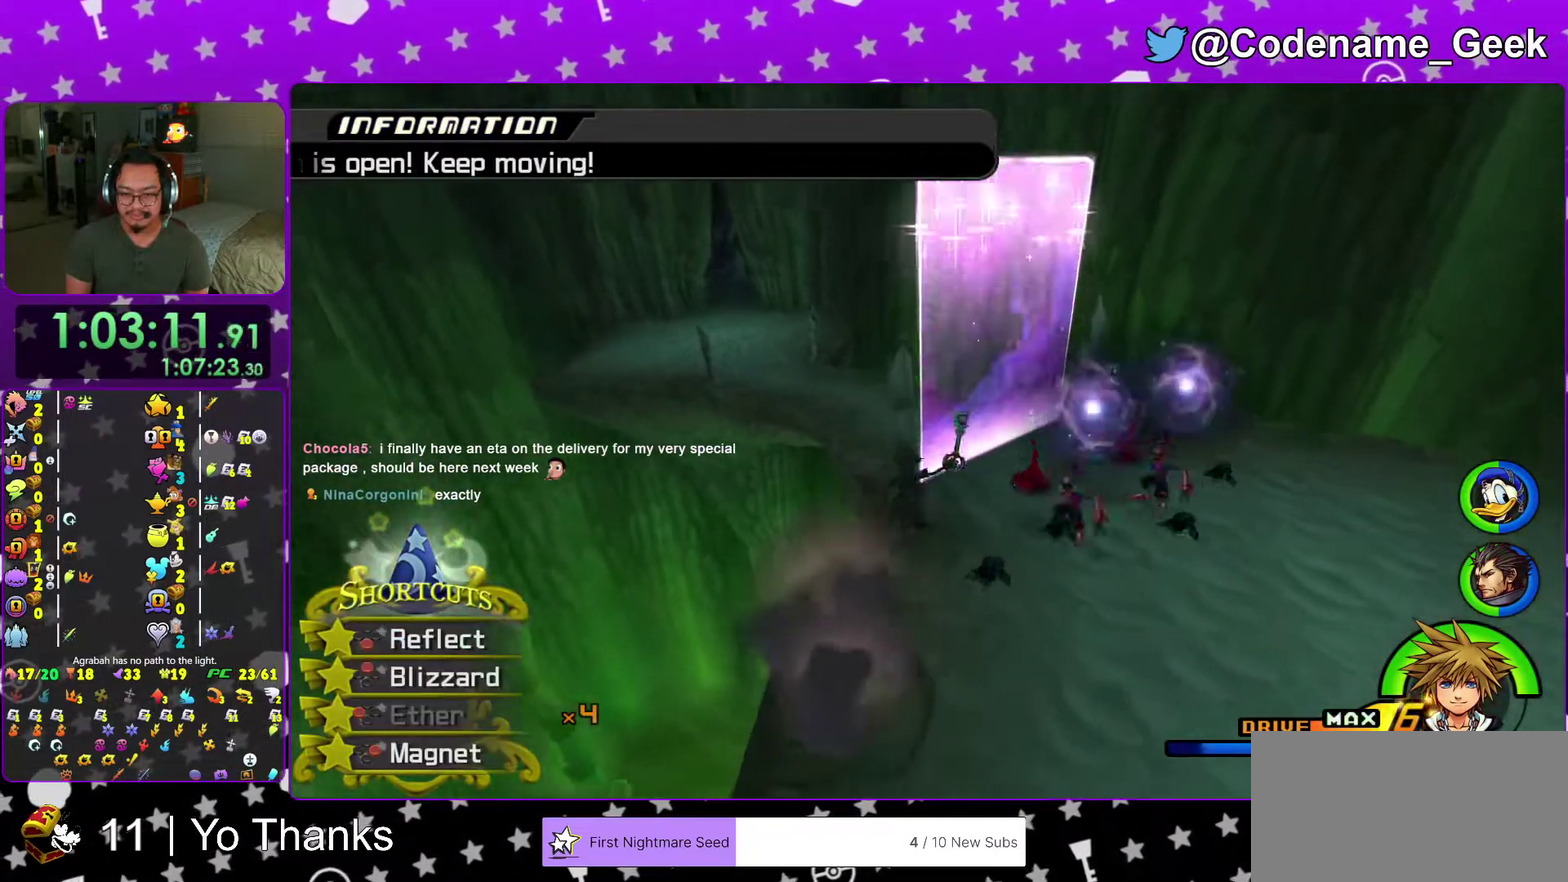
{"dt_ms": 700, "buttons": ["B"], "left_stick": "up", "right_stick": "center"}
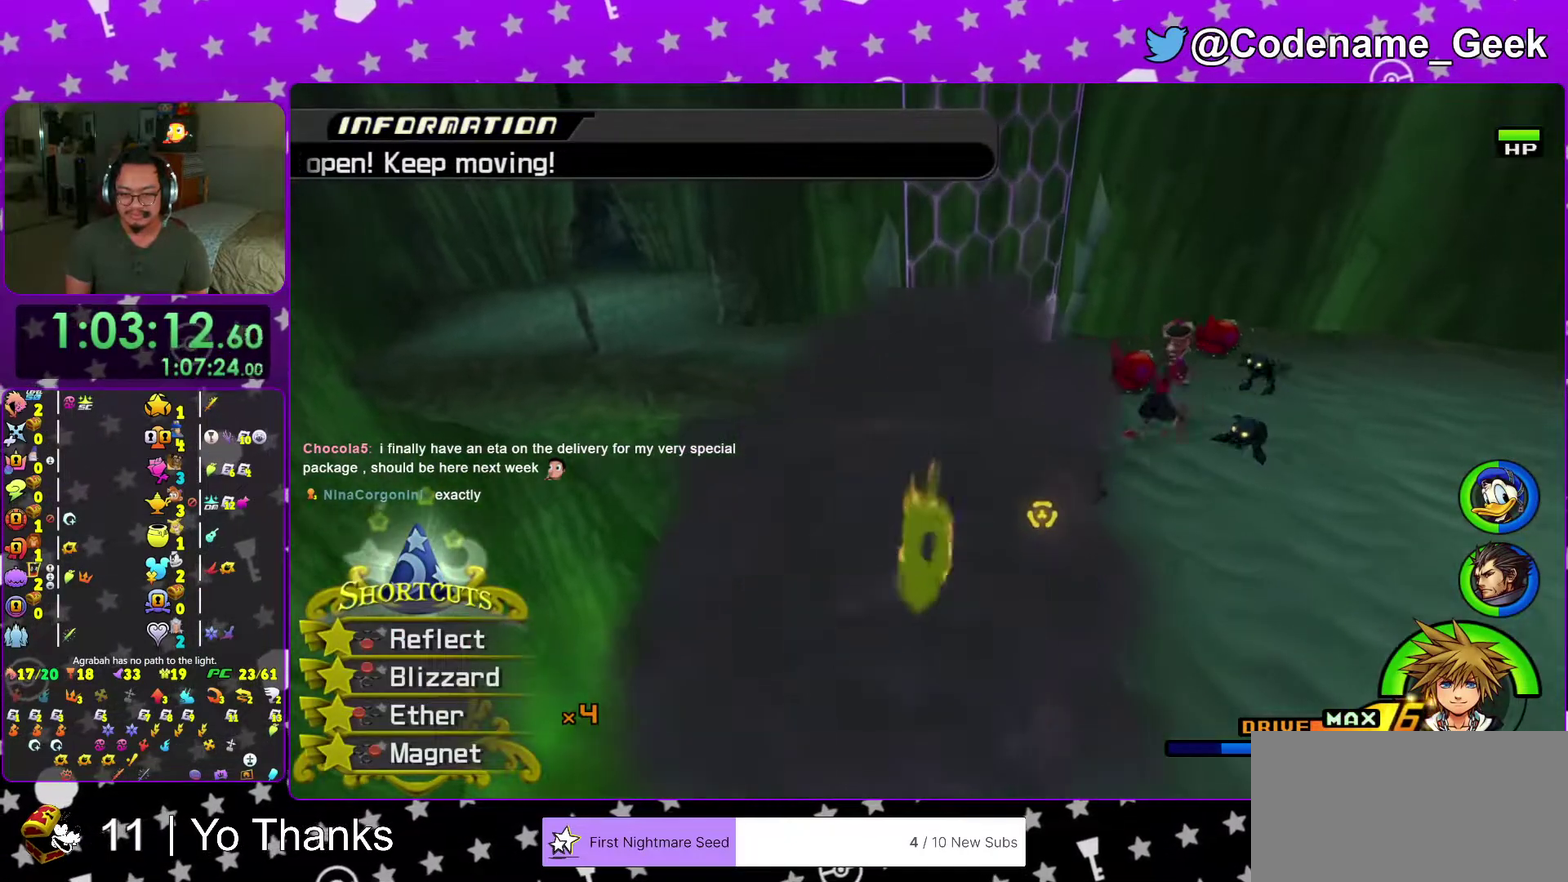
{"dt_ms": 301, "buttons": [], "left_stick": "up", "right_stick": "center", "events": [[67, "B", "up"], [167, "A", "down"], [251, "A", "up"]]}
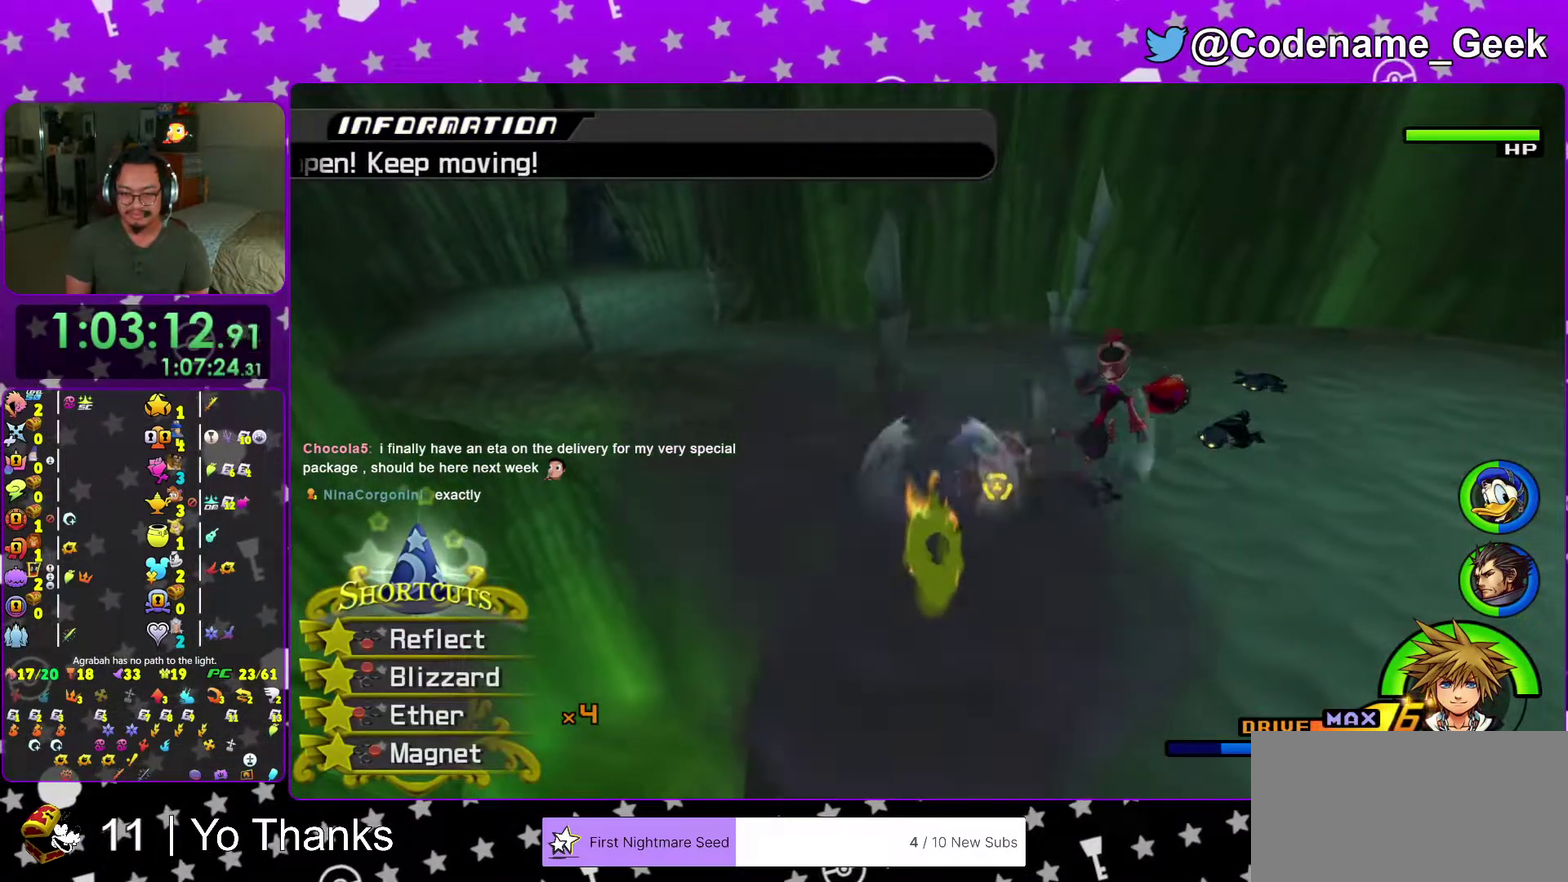
{"dt_ms": 700, "buttons": ["A"], "left_stick": "up", "right_stick": "center", "events": [[50, "A", "down"], [150, "A", "up"], [250, "A", "down"], [350, "A", "up"], [434, "A", "down"], [550, "A", "up"], [650, "A", "down"]]}
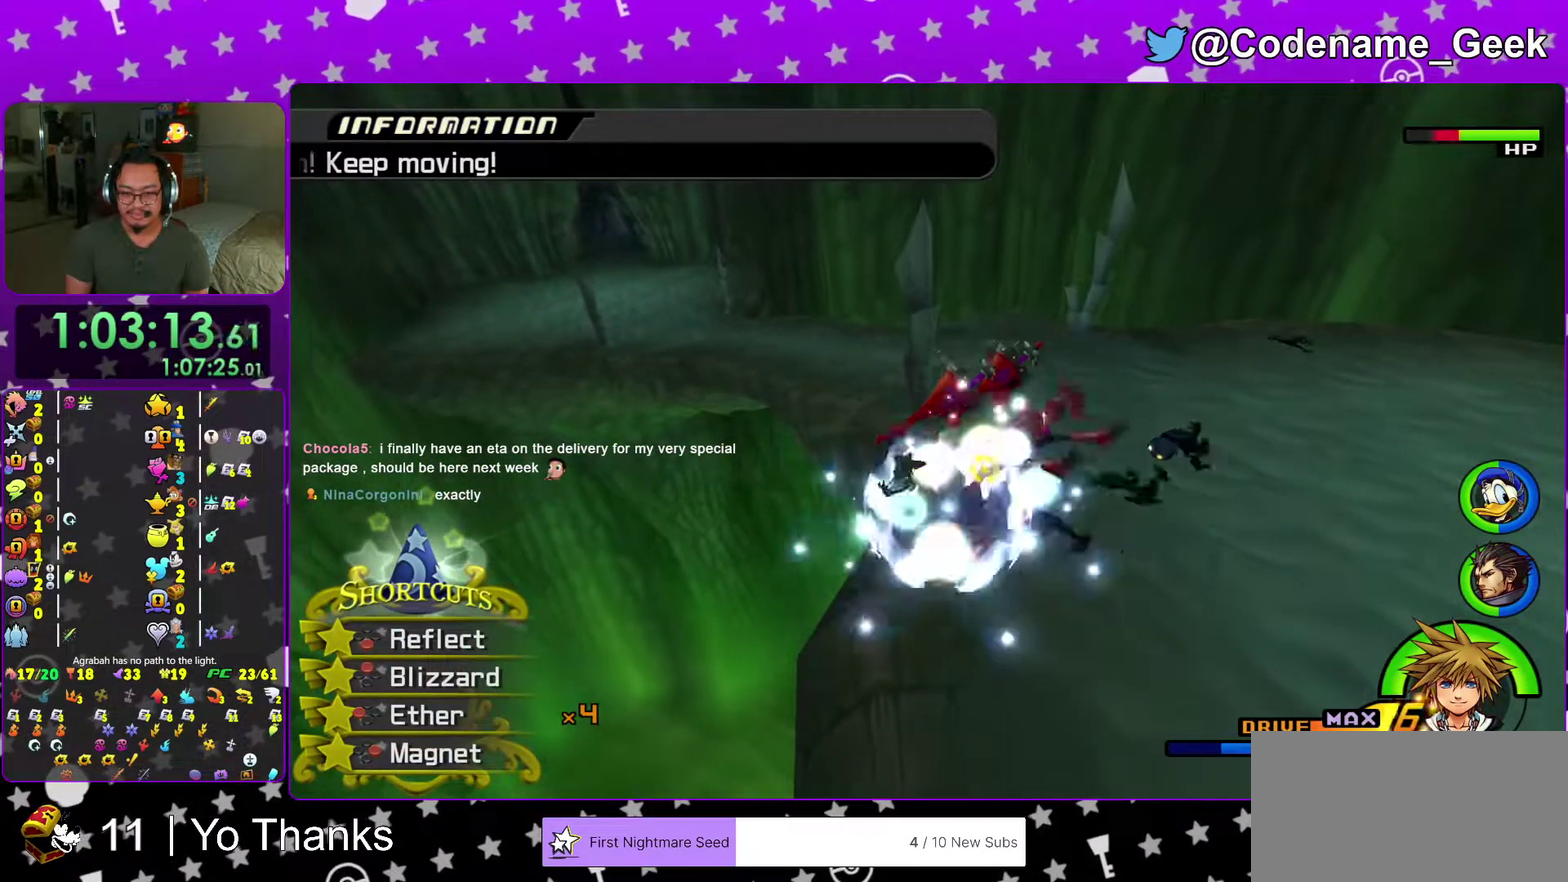
{"dt_ms": 301, "buttons": [], "left_stick": "center", "right_stick": "center", "events": [[51, "A", "up"], [151, "A", "down"], [217, "left_stick", "center"], [284, "A", "up"]]}
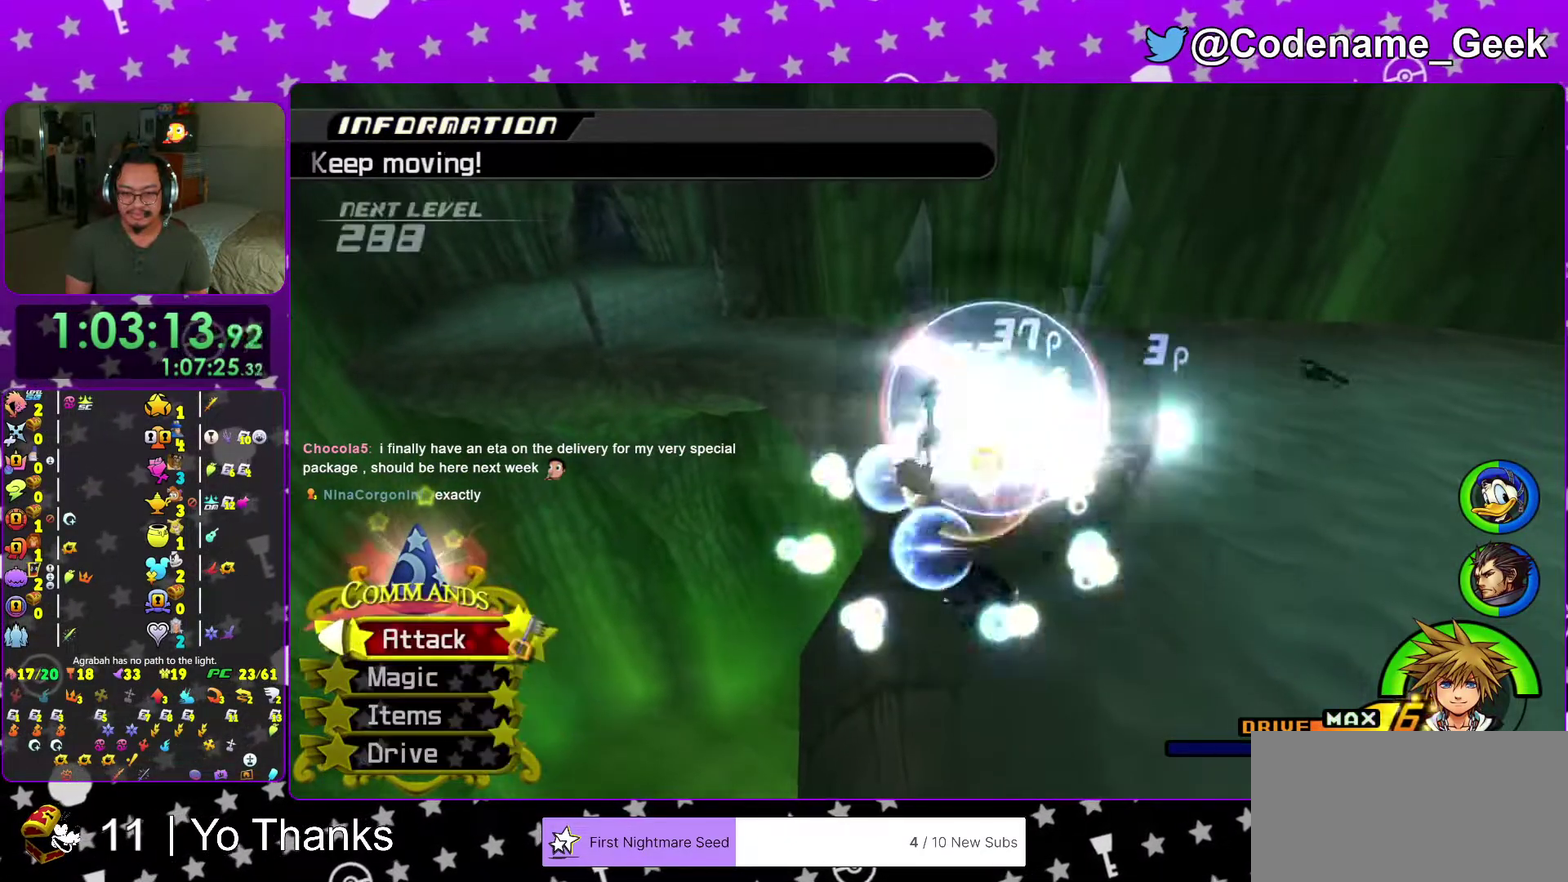
{"dt_ms": 901, "buttons": [], "left_stick": "center", "right_stick": "center", "events": [[100, "A", "down"], [183, "A", "up"], [283, "A", "down"], [417, "A", "up"], [500, "A", "down"], [617, "A", "up"], [700, "A", "down"], [817, "A", "up"]]}
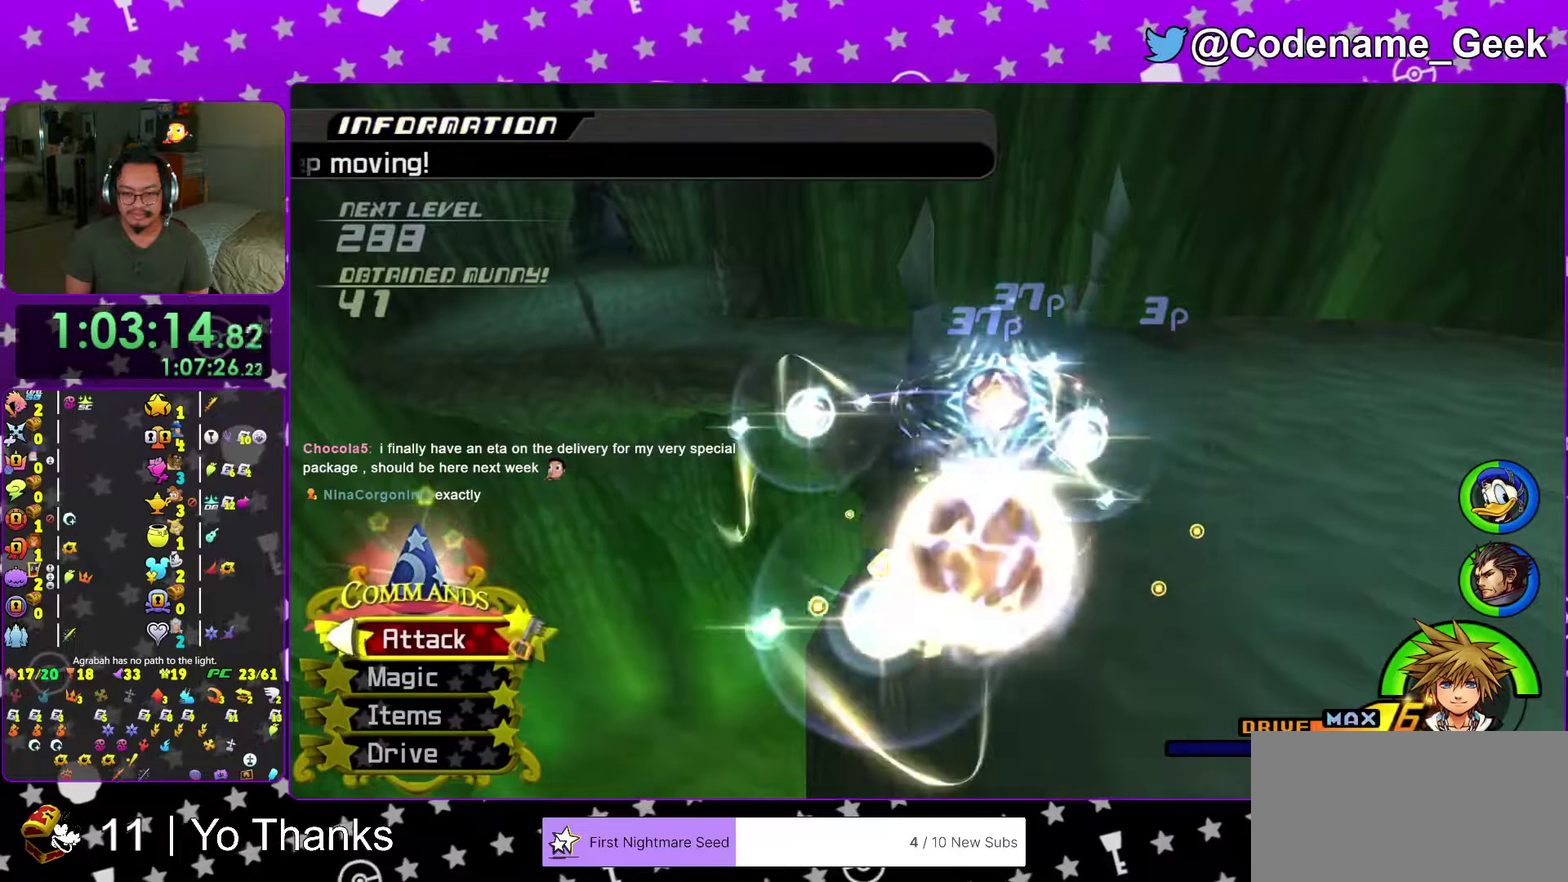
{"dt_ms": 300, "buttons": [], "left_stick": "center", "right_stick": "center", "events": [[200, "right_stick", "down"], [267, "right_stick", "center"]]}
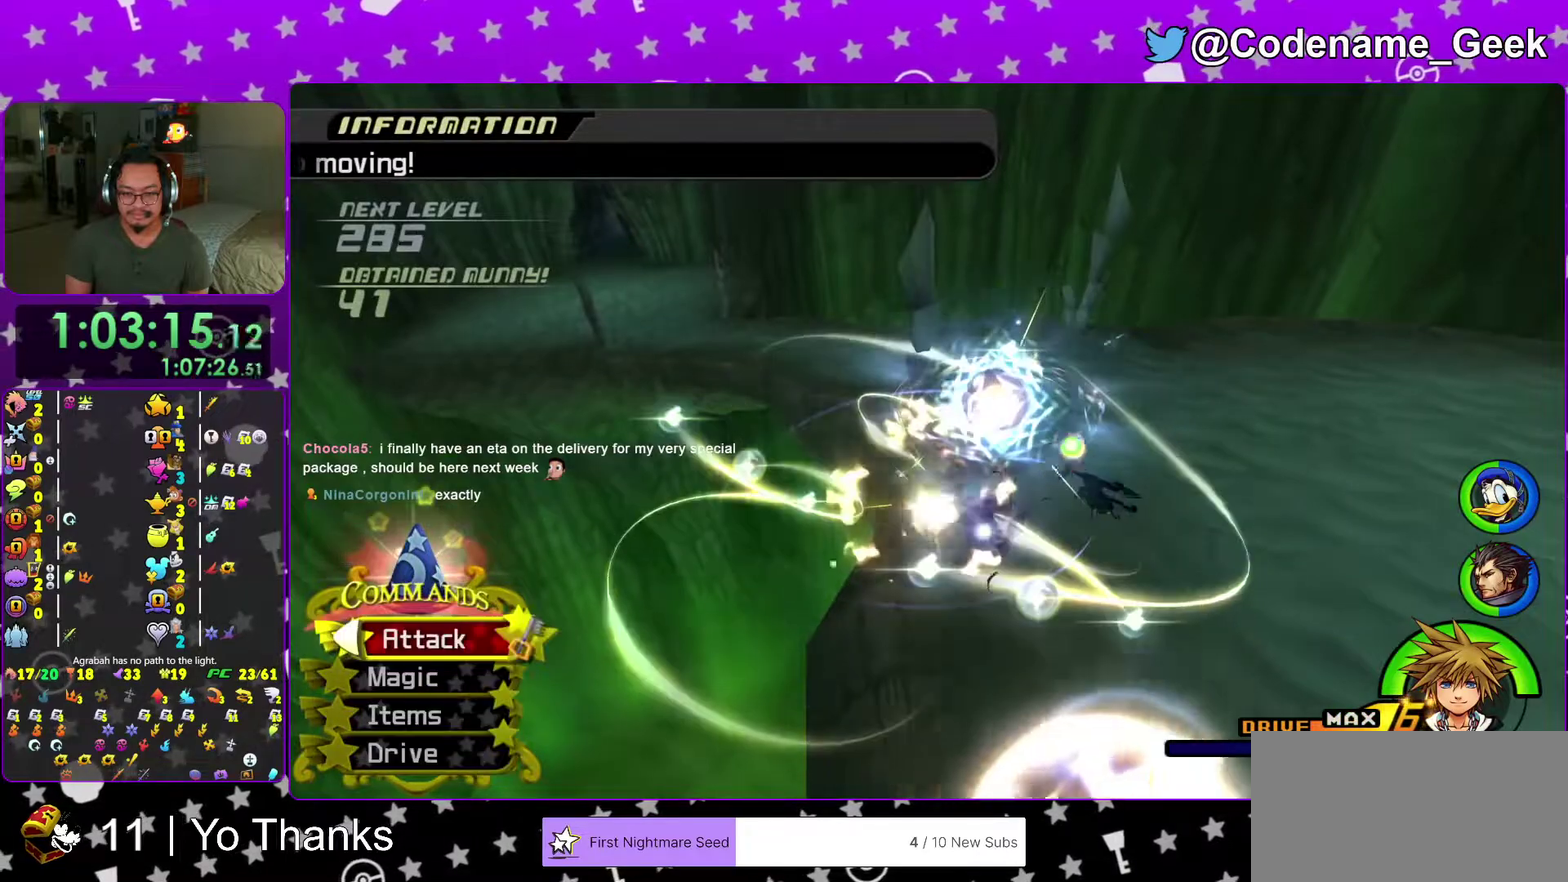
{"dt_ms": 701, "buttons": [], "left_stick": "up-right", "right_stick": "center", "events": [[33, "left_stick", "right"], [100, "right_stick", "down-left"], [183, "right_stick", "center"], [267, "left_stick", "down-right"], [300, "right_stick", "down-left"], [367, "right_stick", "down"], [500, "left_stick", "right"], [500, "right_stick", "center"], [584, "left_stick", "up-right"]]}
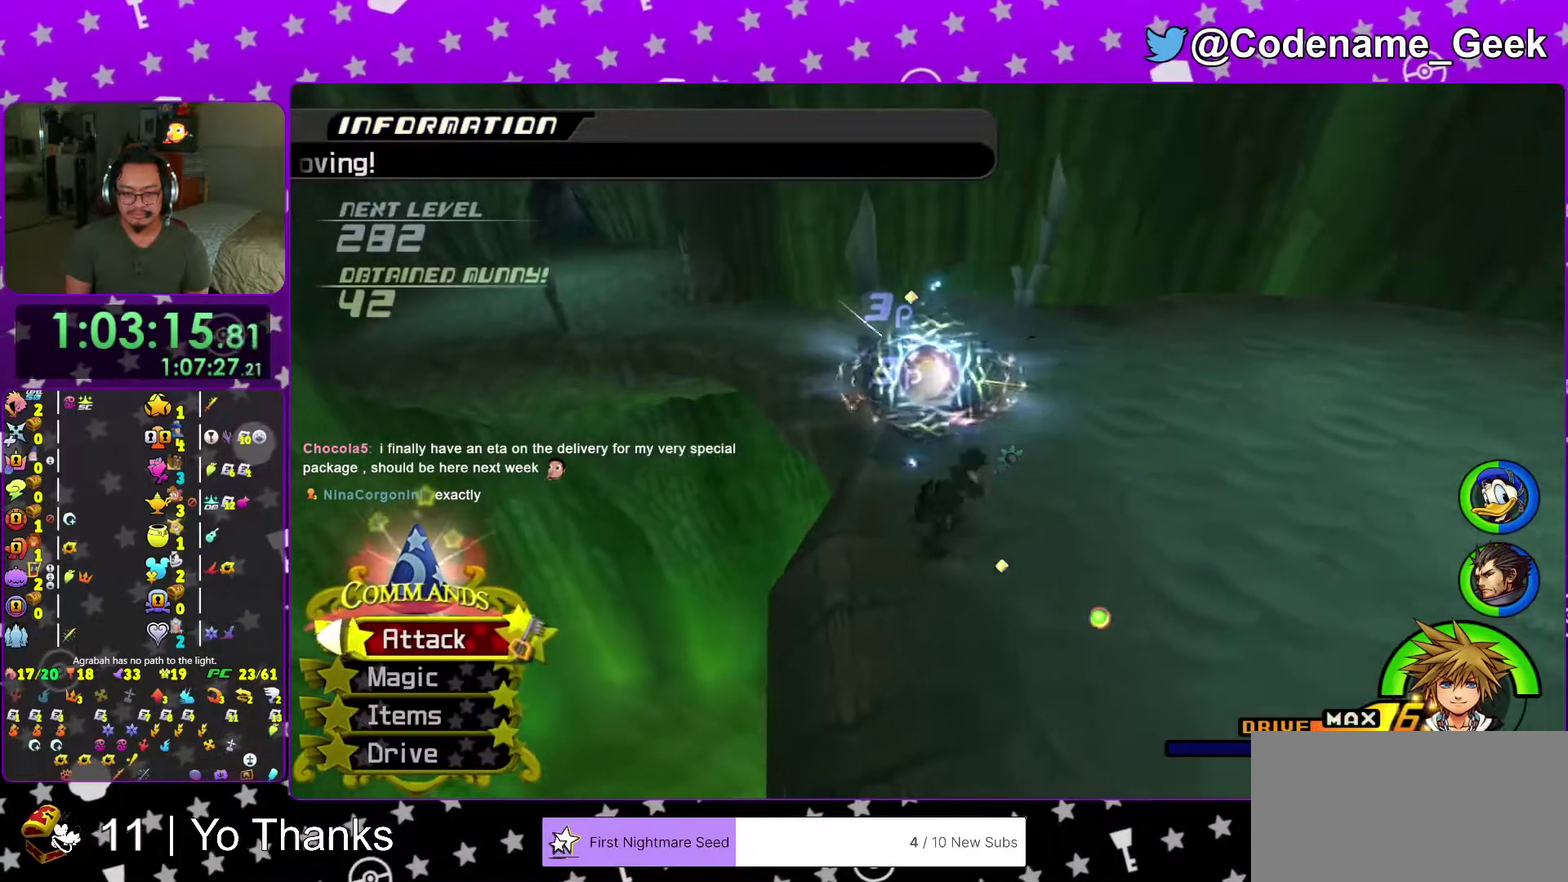
{"dt_ms": 300, "buttons": [], "left_stick": "up-right", "right_stick": "center", "events": [[50, "left_stick", "up"], [100, "left_stick", "up-left"], [217, "left_stick", "up-right"]]}
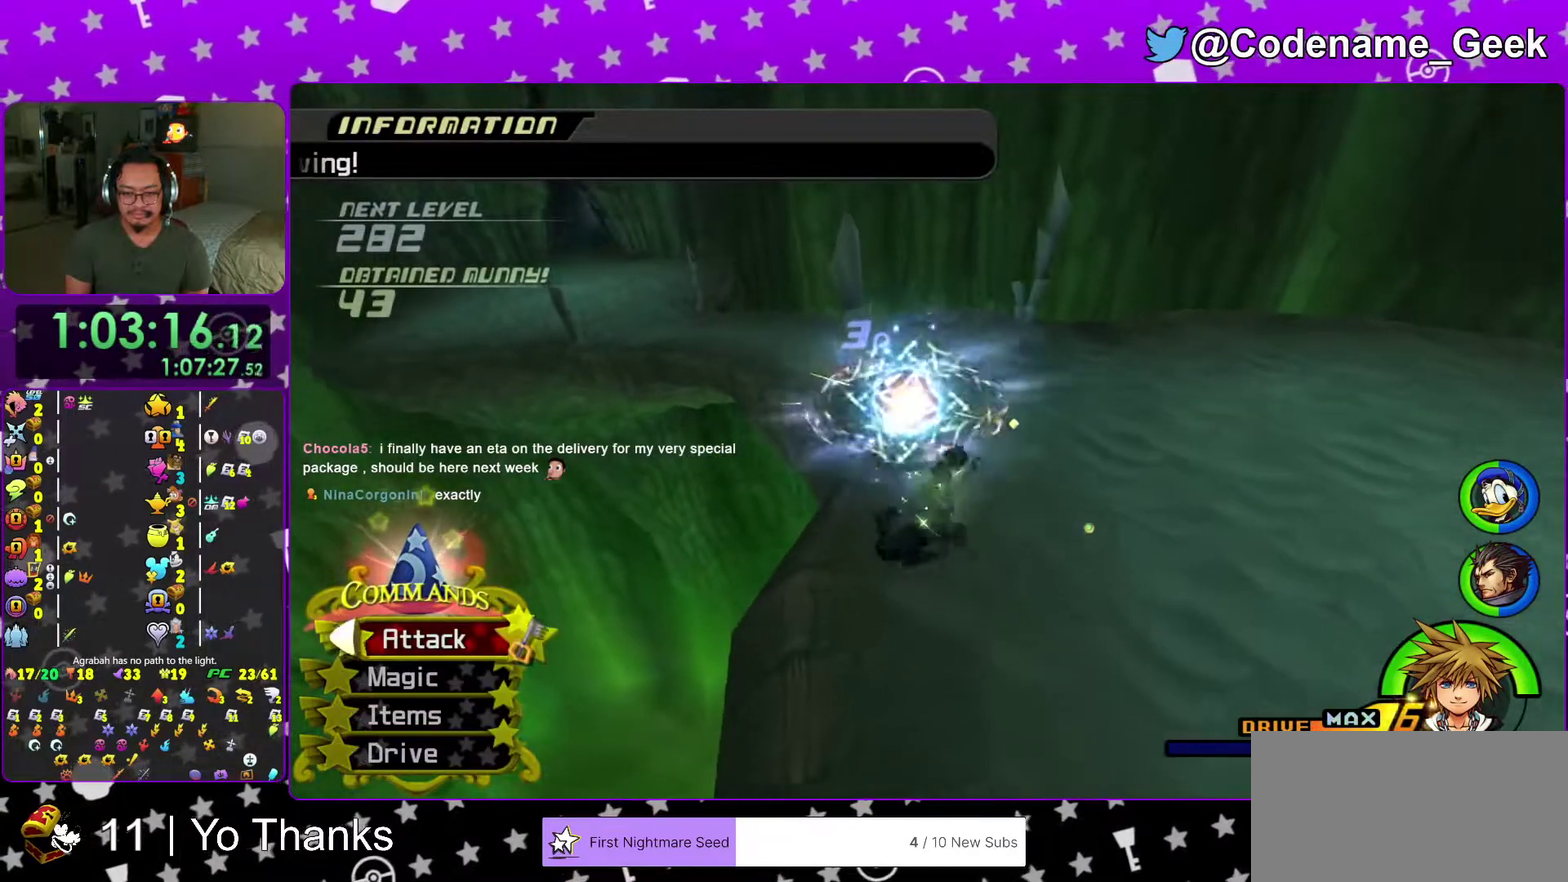
{"dt_ms": 701, "buttons": ["Y"], "left_stick": "up", "right_stick": "center", "events": [[50, "left_stick", "up-left"], [83, "right_stick", "down-right"], [167, "left_stick", "up-right"], [250, "left_stick", "up-left"], [284, "right_stick", "center"], [384, "left_stick", "up-right"], [400, "B", "down"], [450, "left_stick", "up"], [500, "B", "up"], [584, "B", "down"], [701, "B", "up"], [701, "Y", "down"]]}
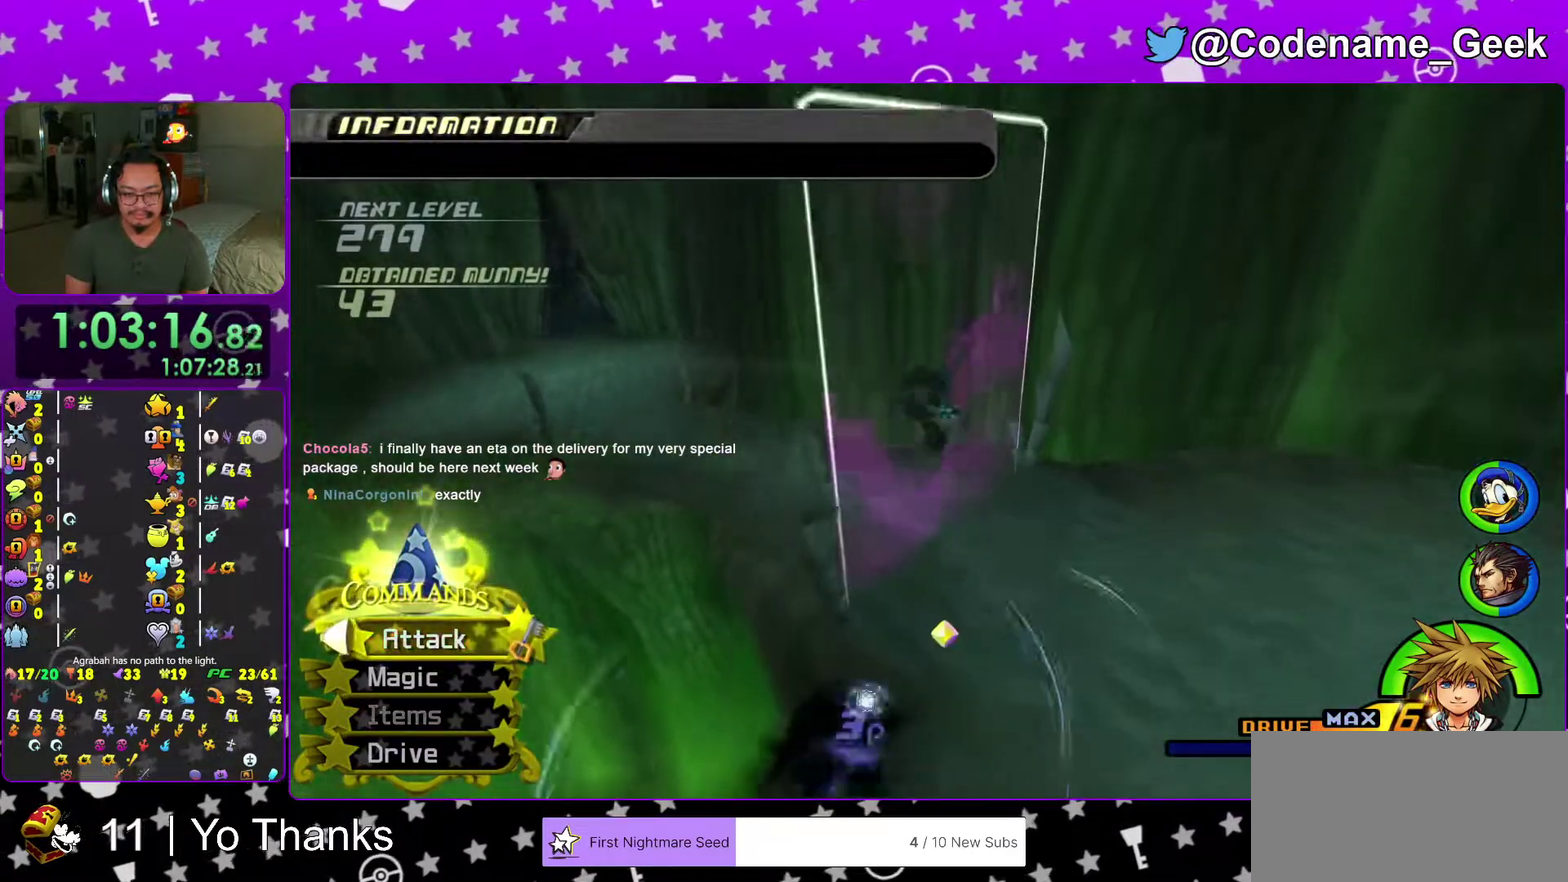
{"dt_ms": 300, "buttons": ["Y"], "left_stick": "up", "right_stick": "left", "events": [[66, "left_stick", "up-left"], [116, "right_stick", "left"], [267, "left_stick", "up"]]}
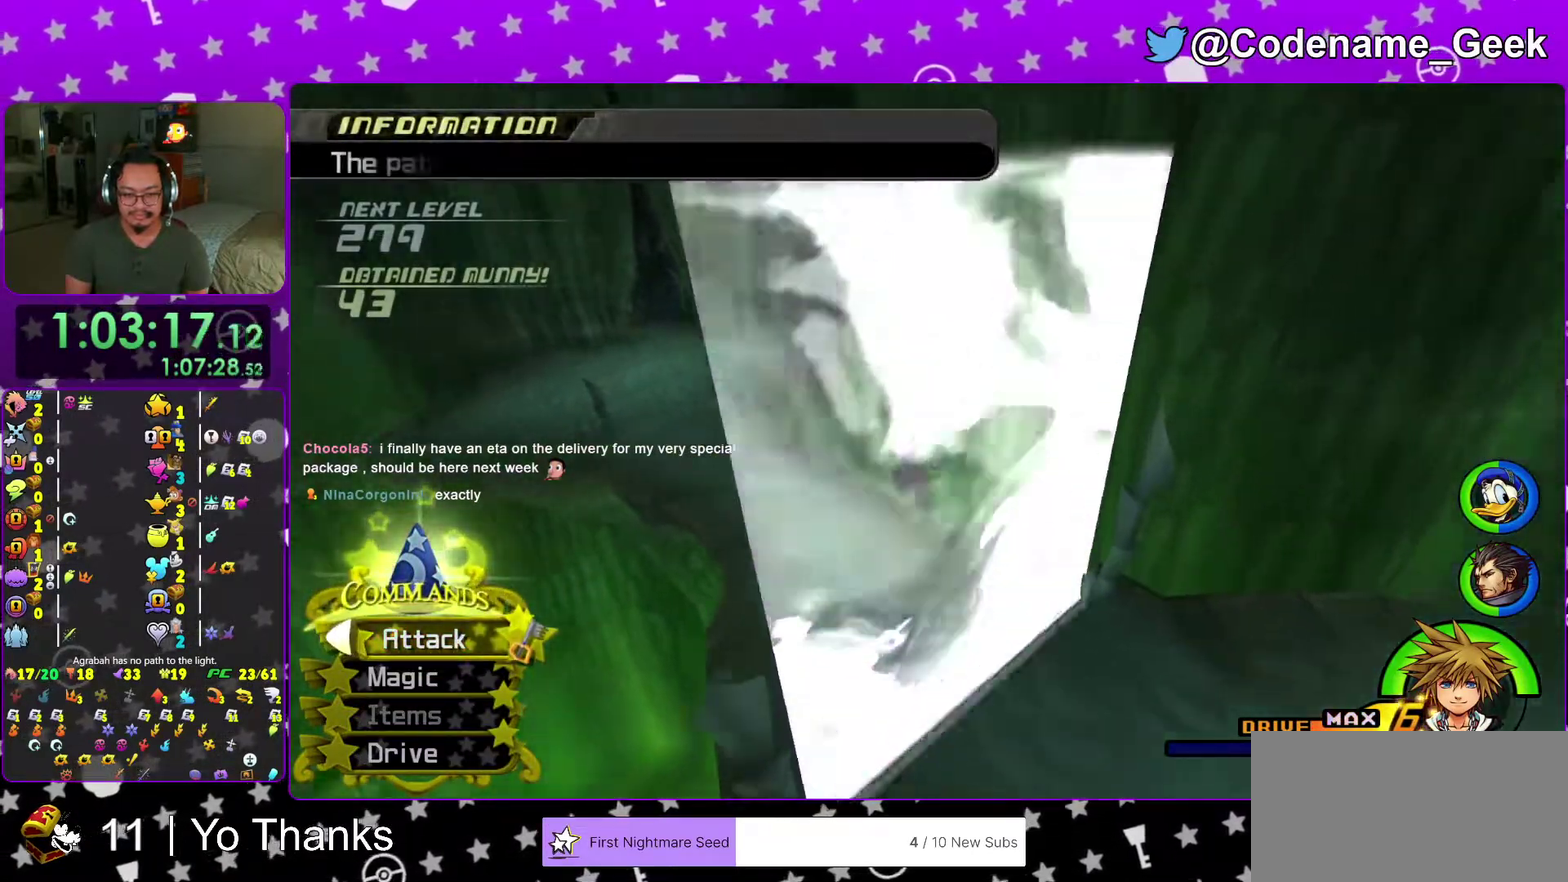
{"dt_ms": 701, "buttons": ["Y"], "left_stick": "up", "right_stick": "right"}
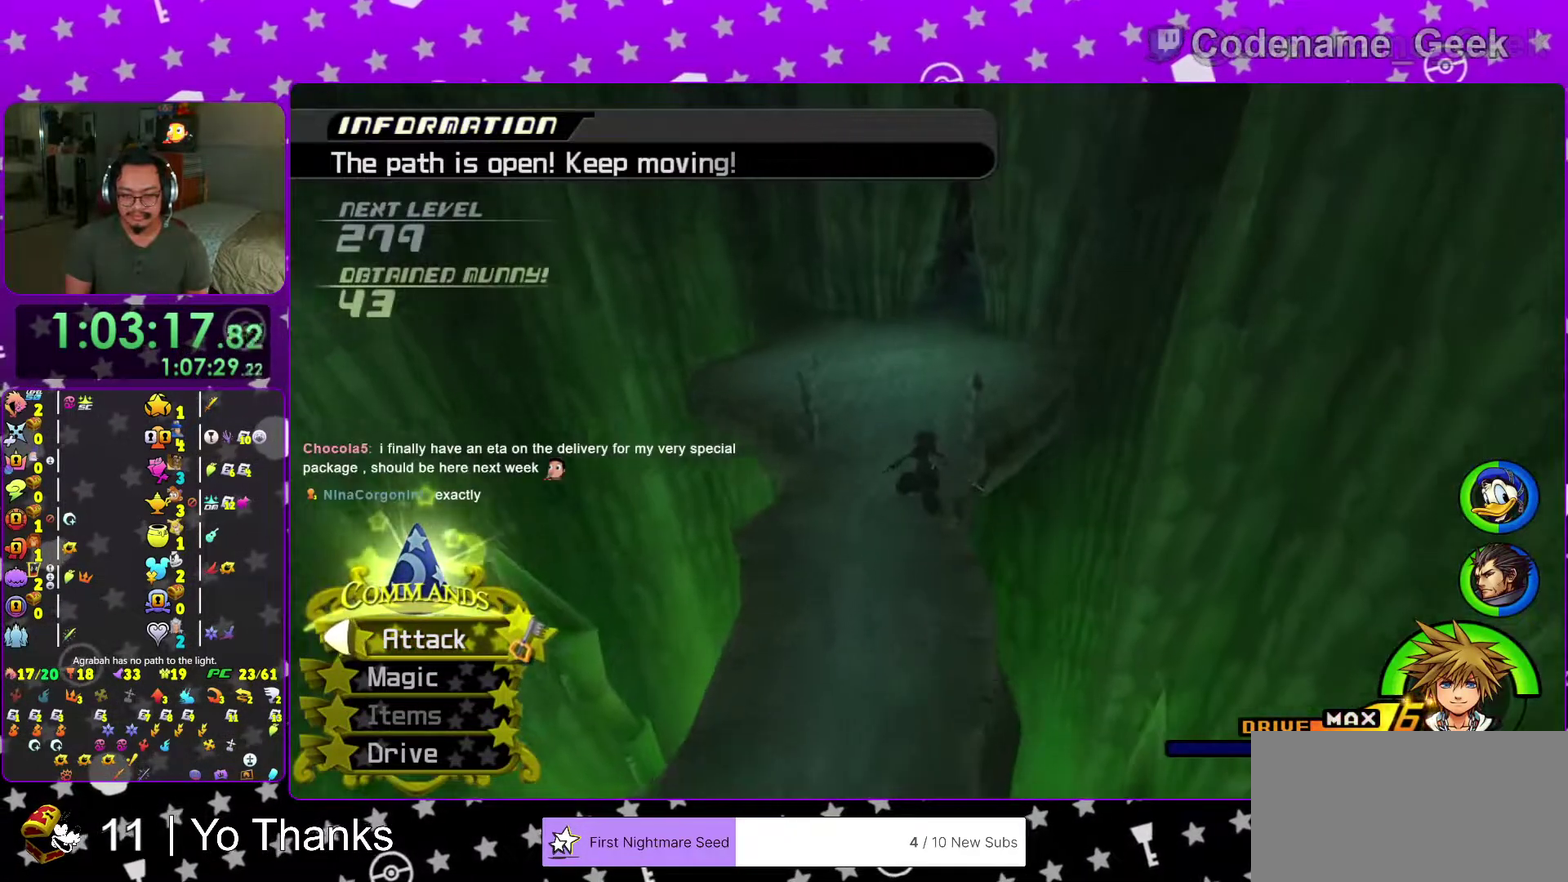
{"dt_ms": 300, "buttons": ["Y"], "left_stick": "up", "right_stick": "center", "events": [[33, "right_stick", "center"]]}
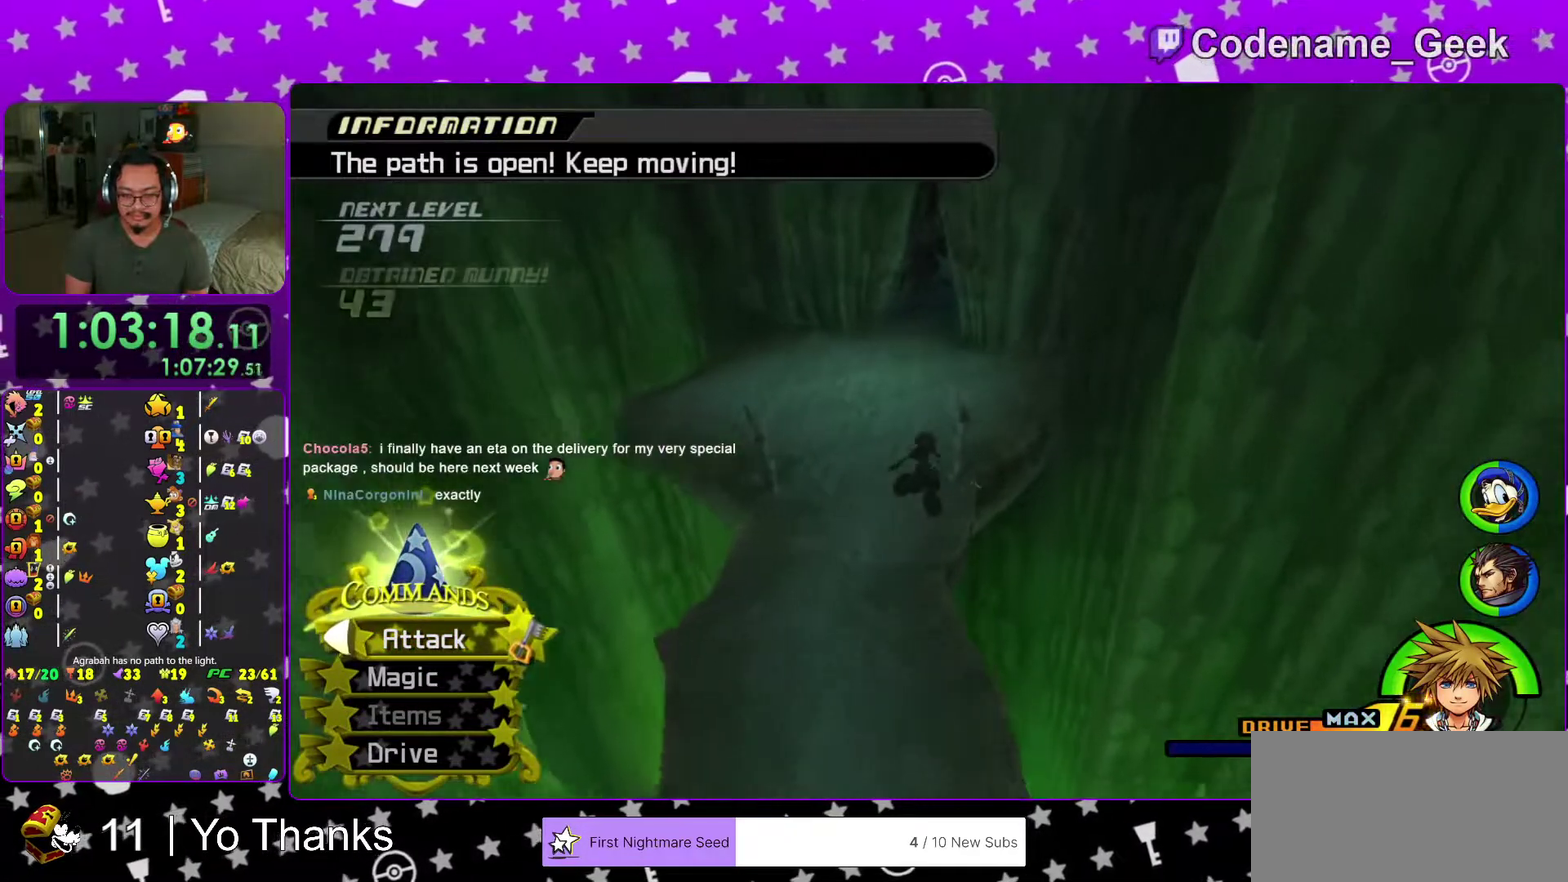
{"dt_ms": 500, "buttons": ["Y"], "left_stick": "up", "right_stick": "center", "events": []}
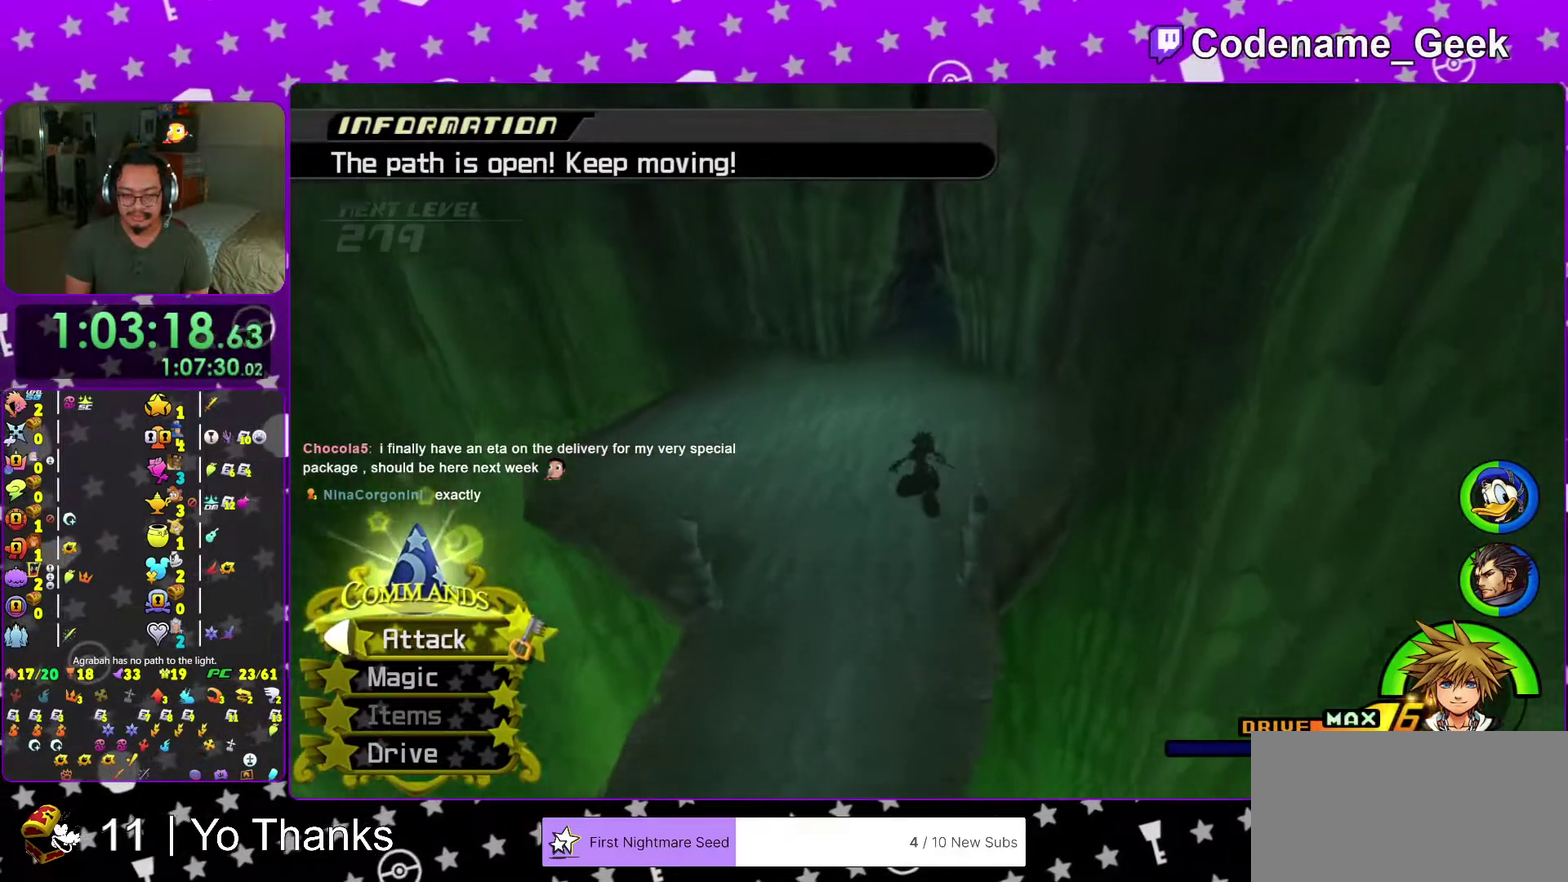
{"dt_ms": 401, "buttons": [], "left_stick": "right", "right_stick": "left", "events": [[267, "left_stick", "up-right"], [301, "right_stick", "left"], [334, "Y", "up"], [401, "left_stick", "right"]]}
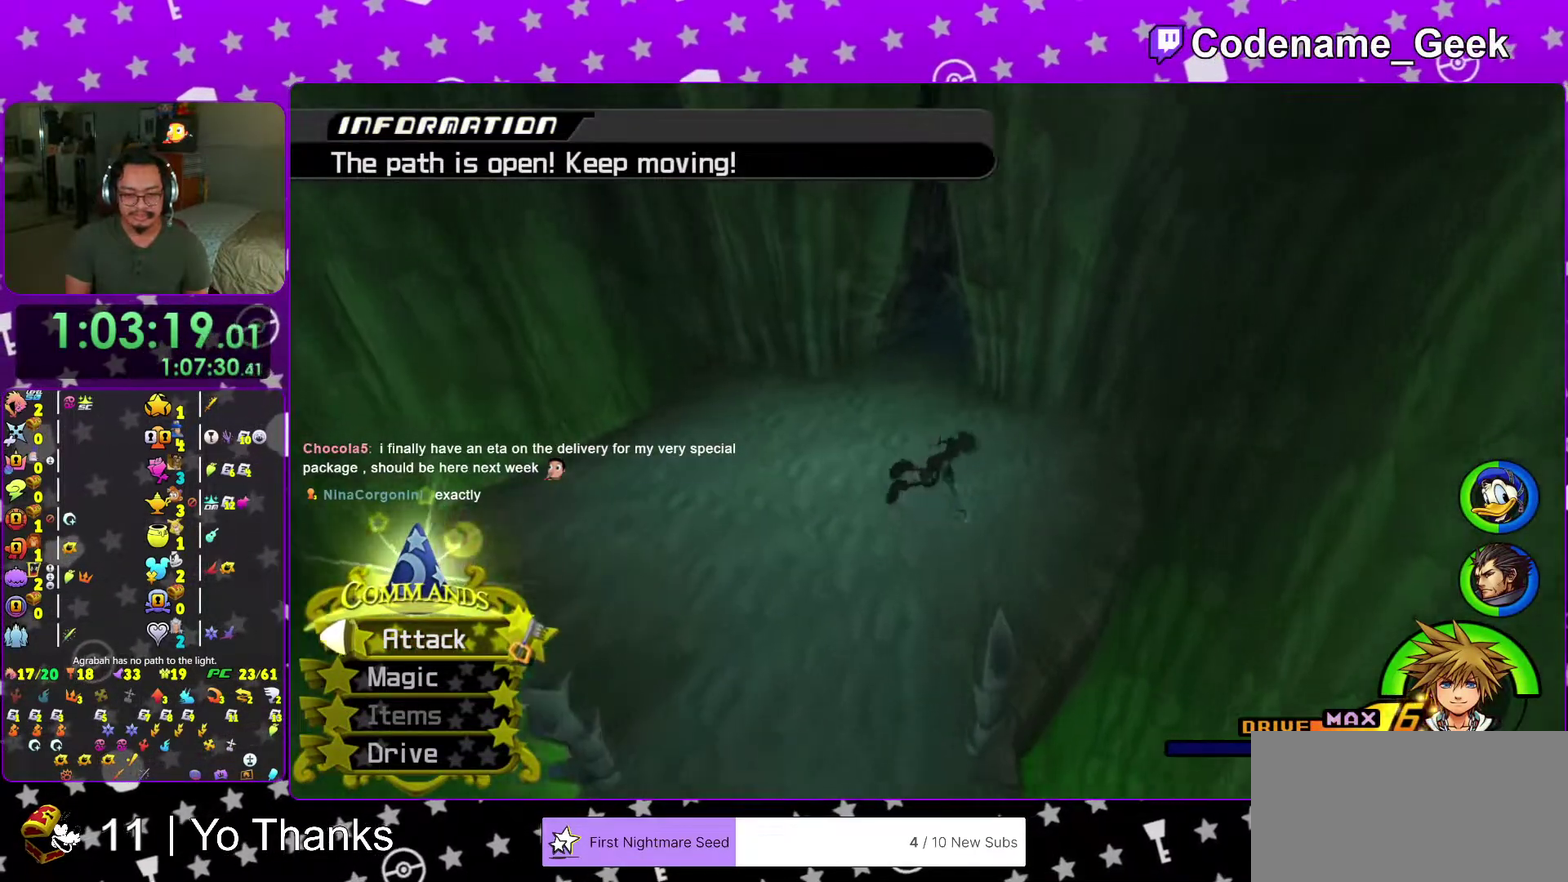
{"dt_ms": 600, "buttons": [], "left_stick": "down", "right_stick": "left", "events": [[33, "right_stick", "down-right"], [133, "right_stick", "left"], [300, "right_stick", "down-right"], [384, "right_stick", "left"], [450, "left_stick", "down-right"], [534, "left_stick", "down"]]}
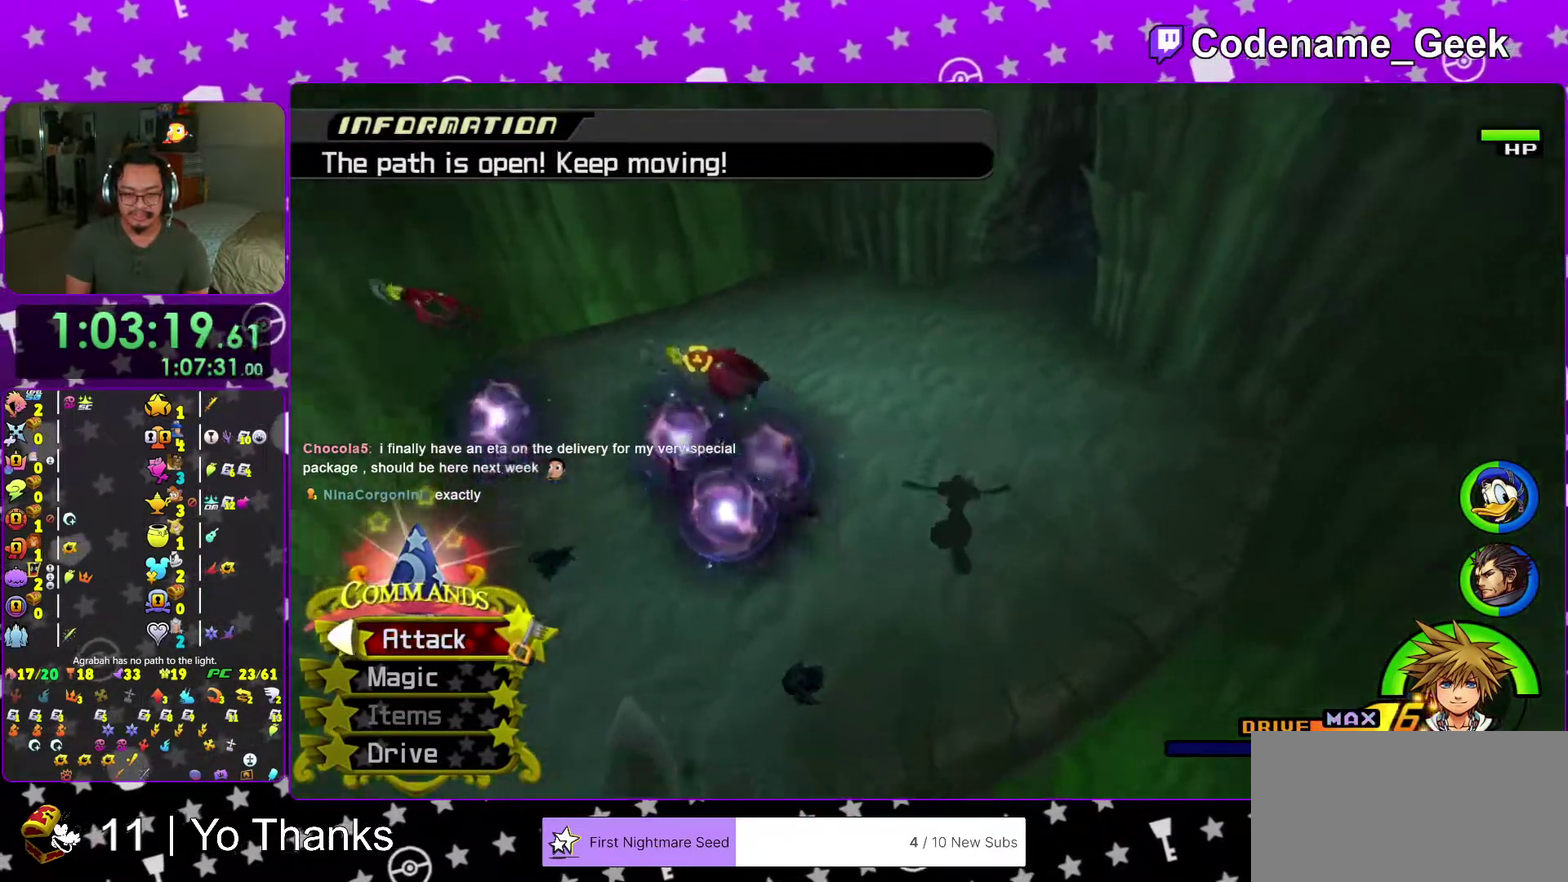
{"dt_ms": 301, "buttons": [], "left_stick": "left", "right_stick": "center", "events": [[184, "left_stick", "down-left"], [251, "left_stick", "left"], [267, "right_stick", "center"]]}
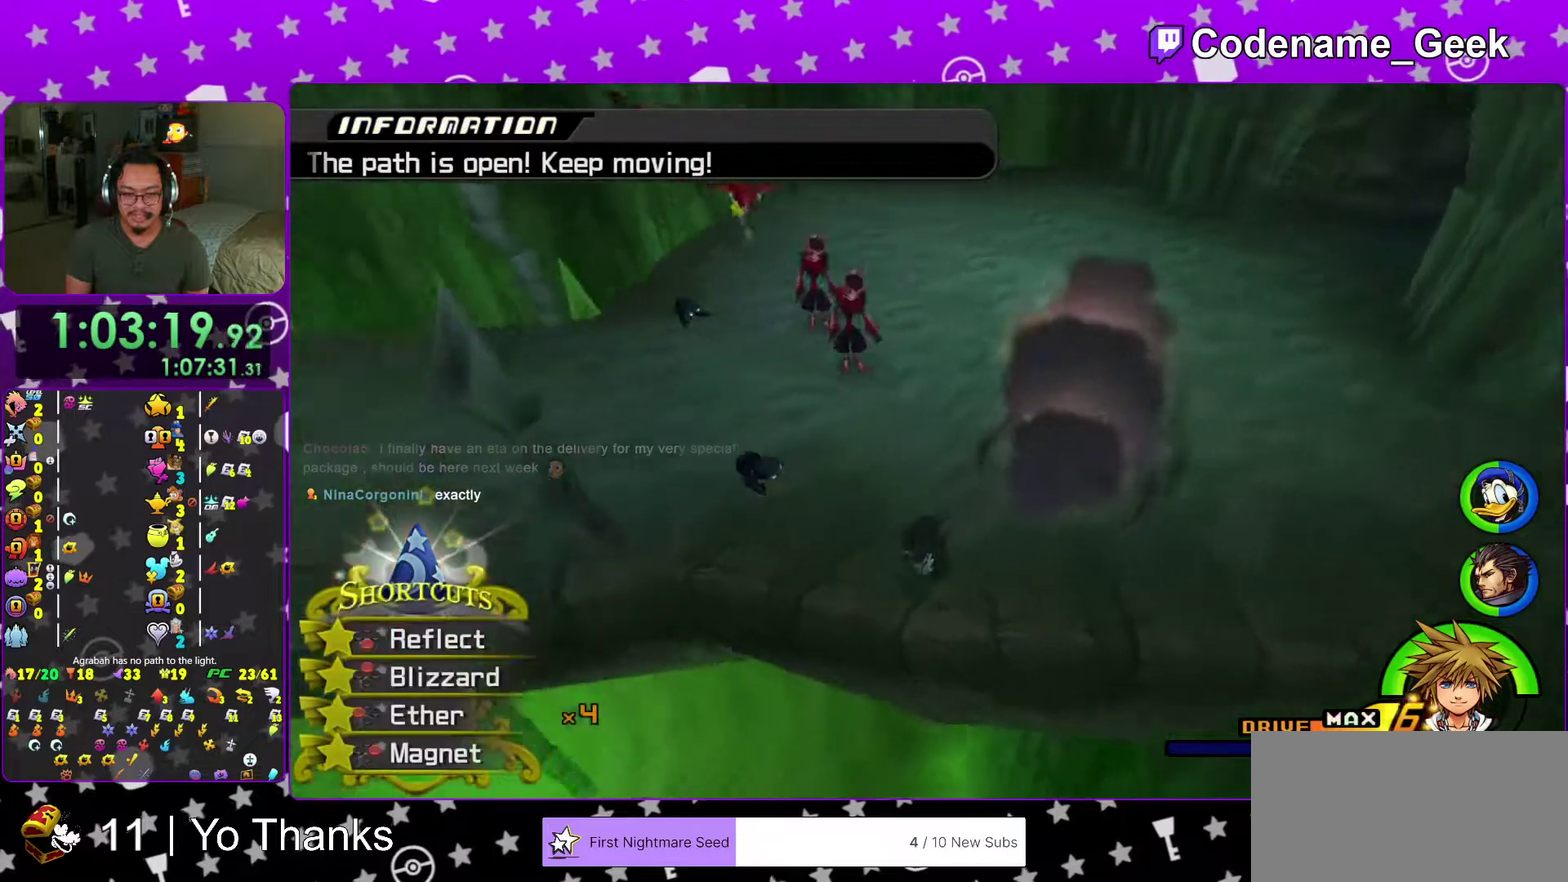
{"dt_ms": 700, "buttons": ["A"], "left_stick": "up-left", "right_stick": "center", "events": [[16, "left_stick", "up-left"], [267, "B", "down"], [333, "B", "up"], [417, "B", "down"], [534, "B", "up"], [634, "A", "down"]]}
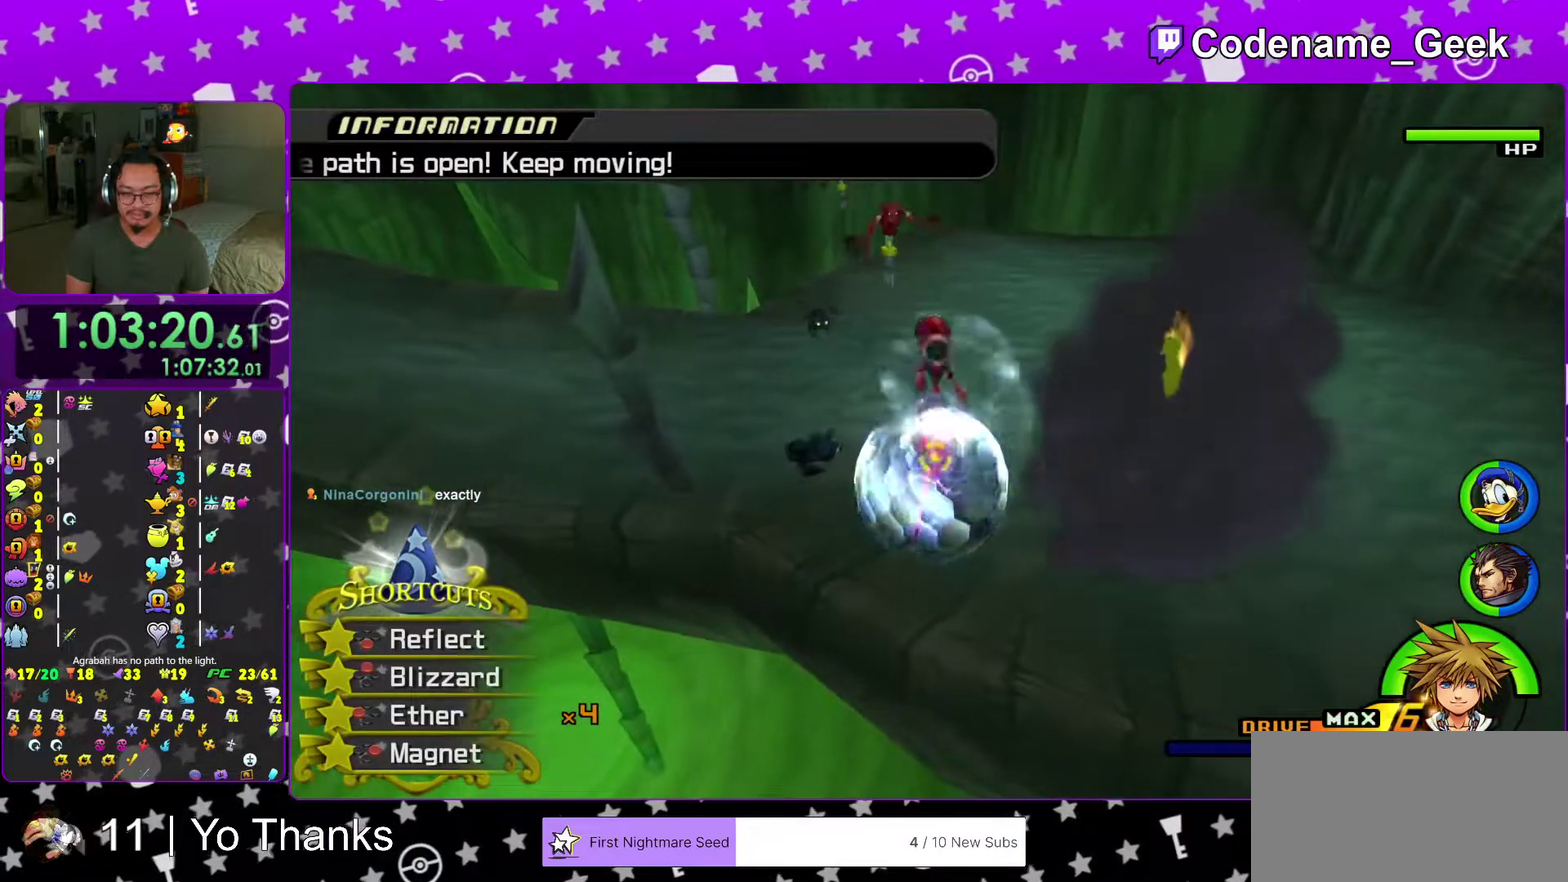
{"dt_ms": 301, "buttons": [], "left_stick": "up-left", "right_stick": "center", "events": [[50, "A", "up"], [117, "A", "down"], [251, "A", "up"]]}